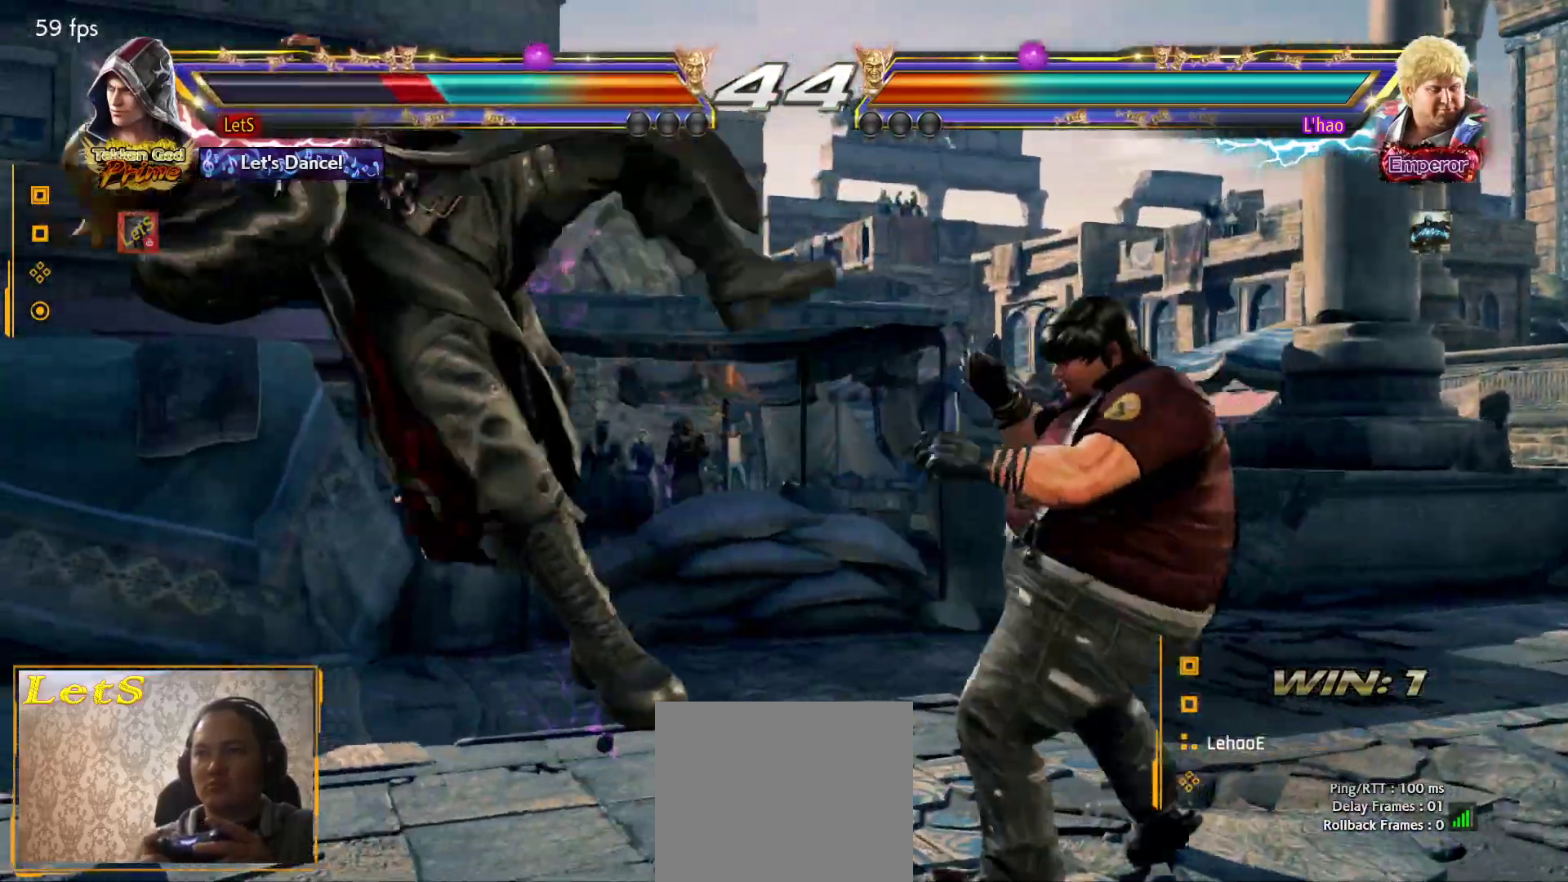
Gameplay with a controller (PlayStation layout); each line is a JSON object with the inputs held at the frame after it. "events" lists button and stick changes between this image and that frame as [ms after this image, input, new state], when the widget could be followed in between.
{"buttons": ["CROSS"], "left_stick": "center", "right_stick": "center", "events": [[67, "CROSS", "up"], [67, "DPAD_RIGHT", "up"], [200, "CROSS", "down"], [267, "CROSS", "up"], [333, "CROSS", "down"], [433, "CROSS", "up"], [500, "CROSS", "down"]]}
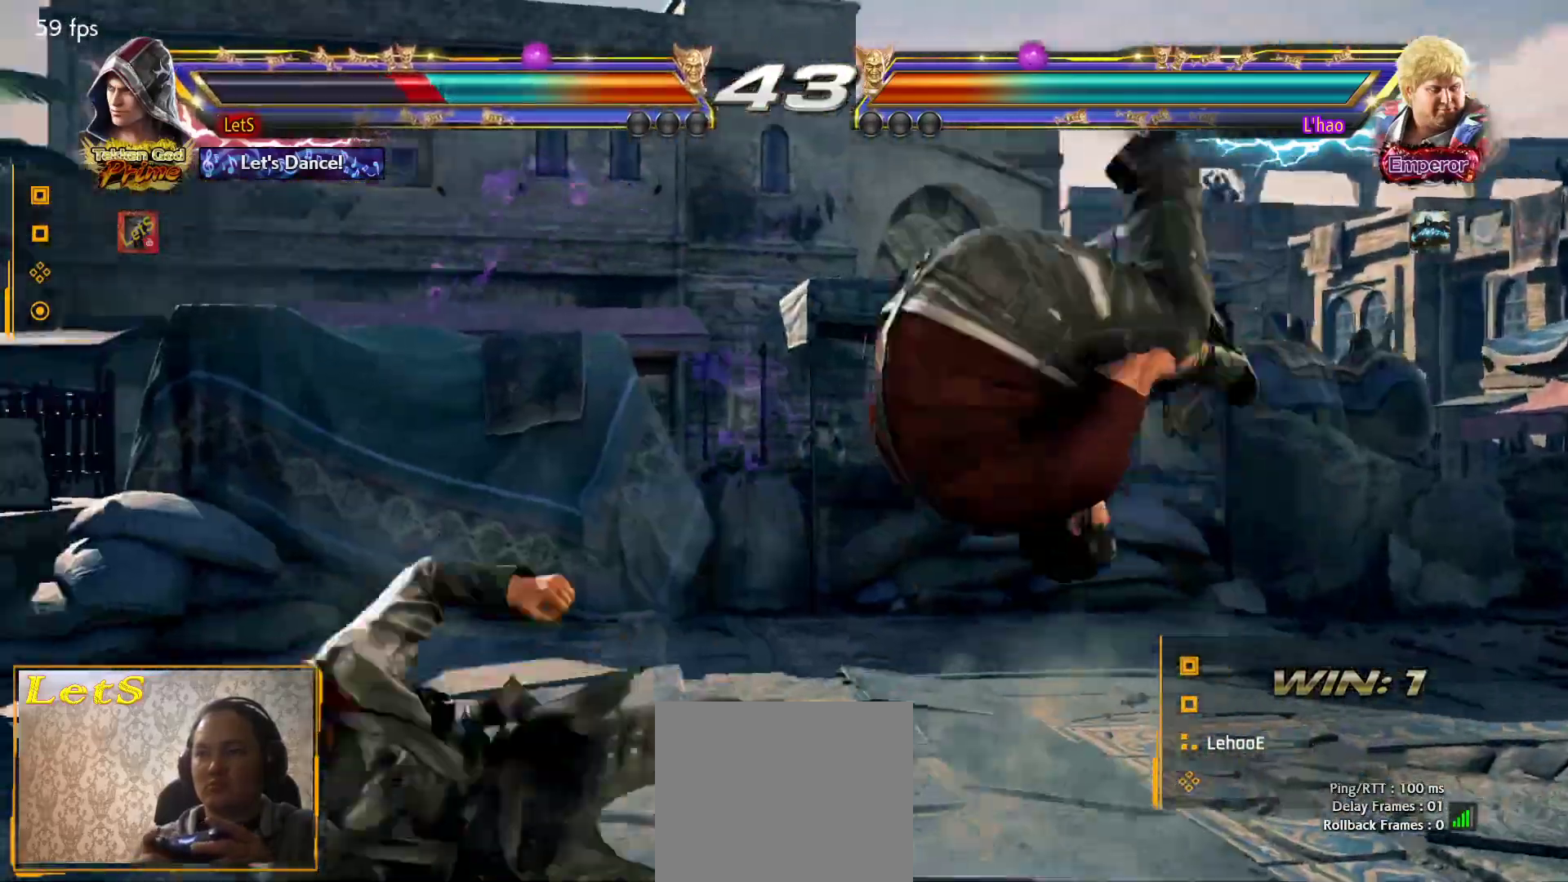
{"buttons": [], "left_stick": "center", "right_stick": "center", "events": [[67, "CROSS", "up"], [133, "CROSS", "down"], [233, "CROSS", "up"], [333, "SQUARE", "down"], [467, "SQUARE", "up"]]}
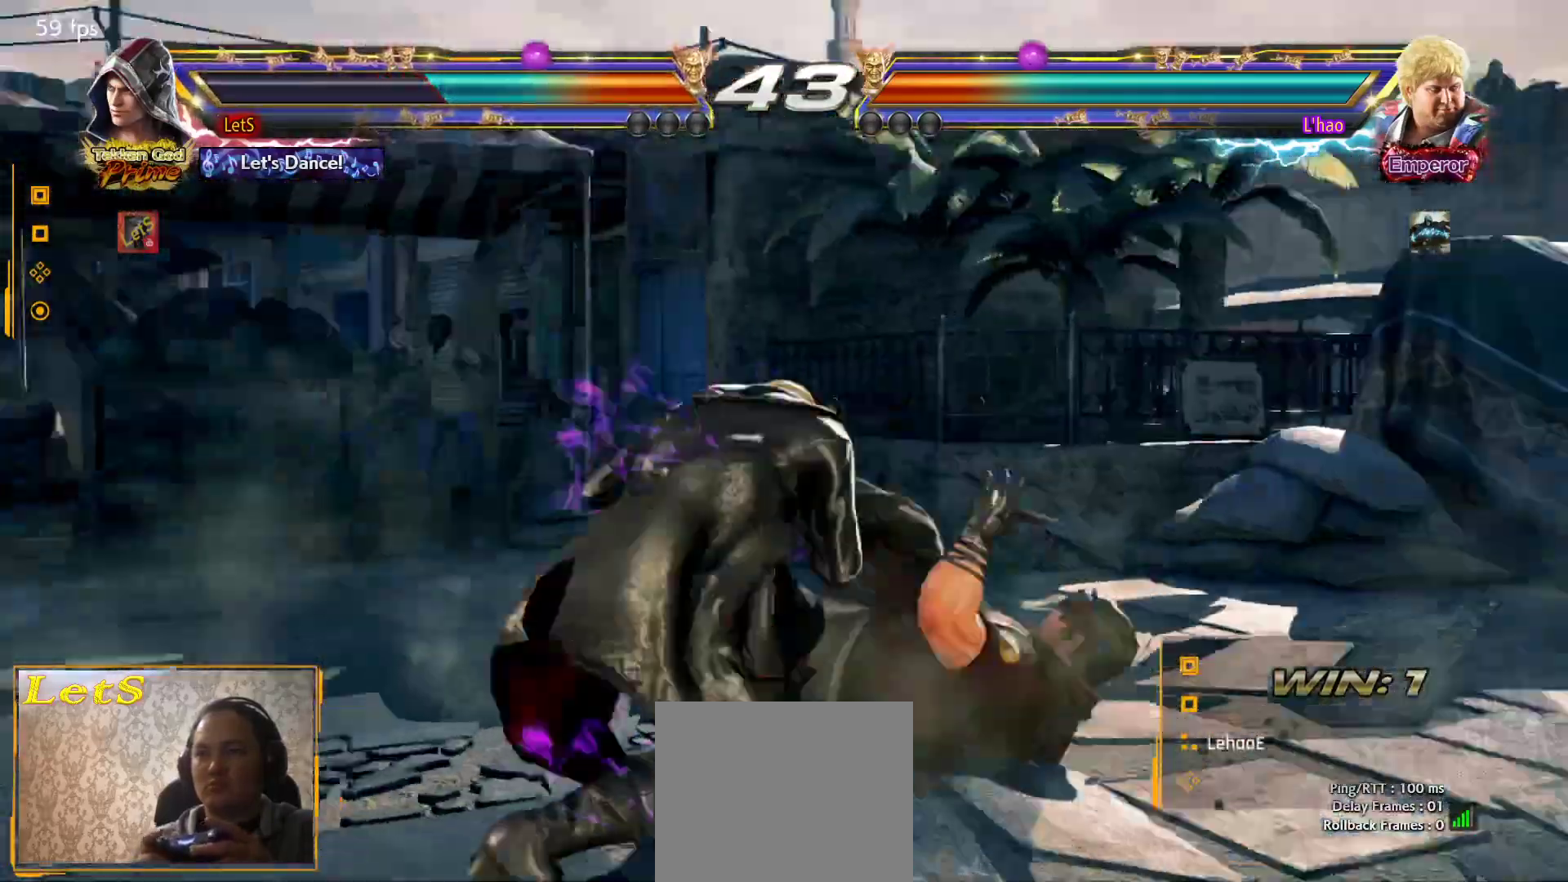
{"buttons": [], "left_stick": "center", "right_stick": "center", "events": [[167, "TRIANGLE", "down"], [267, "TRIANGLE", "up"]]}
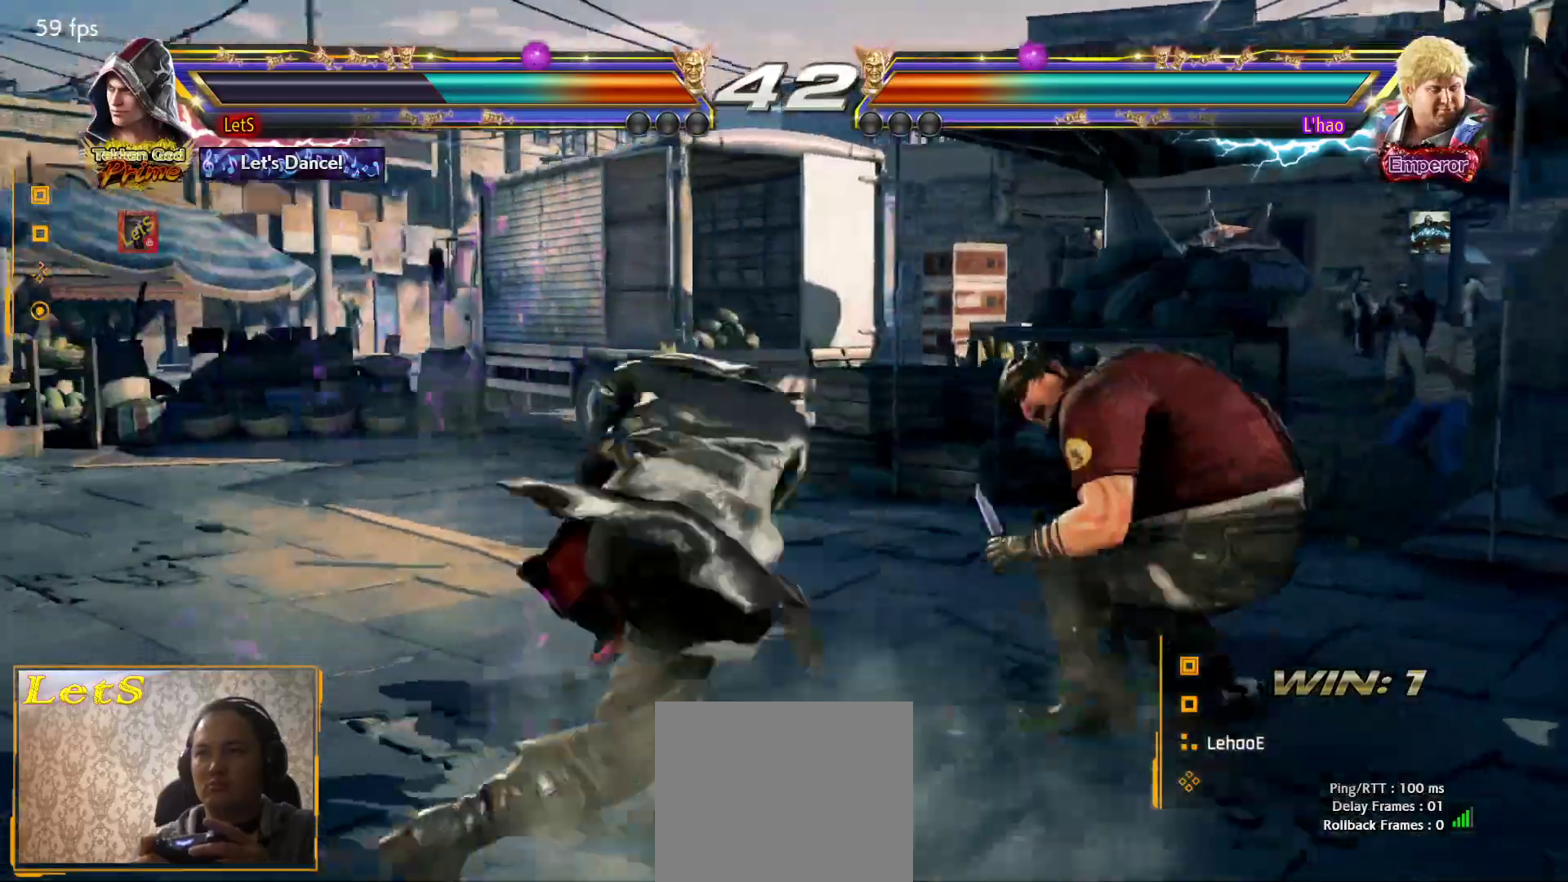
{"buttons": ["DPAD_LEFT"], "left_stick": "center", "right_stick": "center", "events": [[300, "DPAD_LEFT", "down"], [367, "DPAD_LEFT", "up"], [433, "DPAD_LEFT", "down"]]}
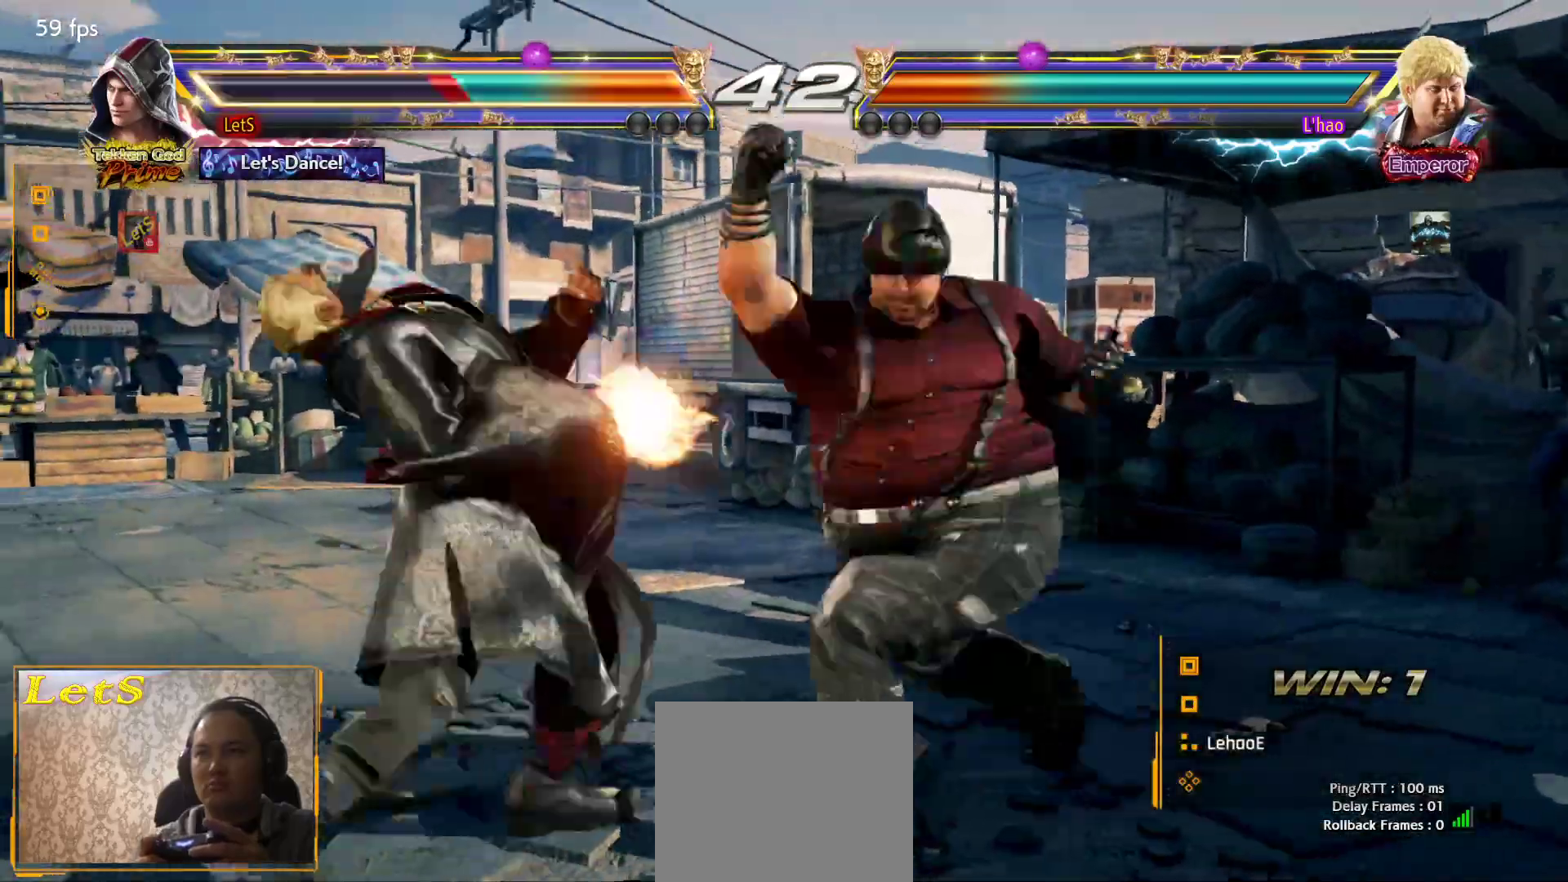
{"buttons": ["DPAD_LEFT"], "left_stick": "center", "right_stick": "center", "events": []}
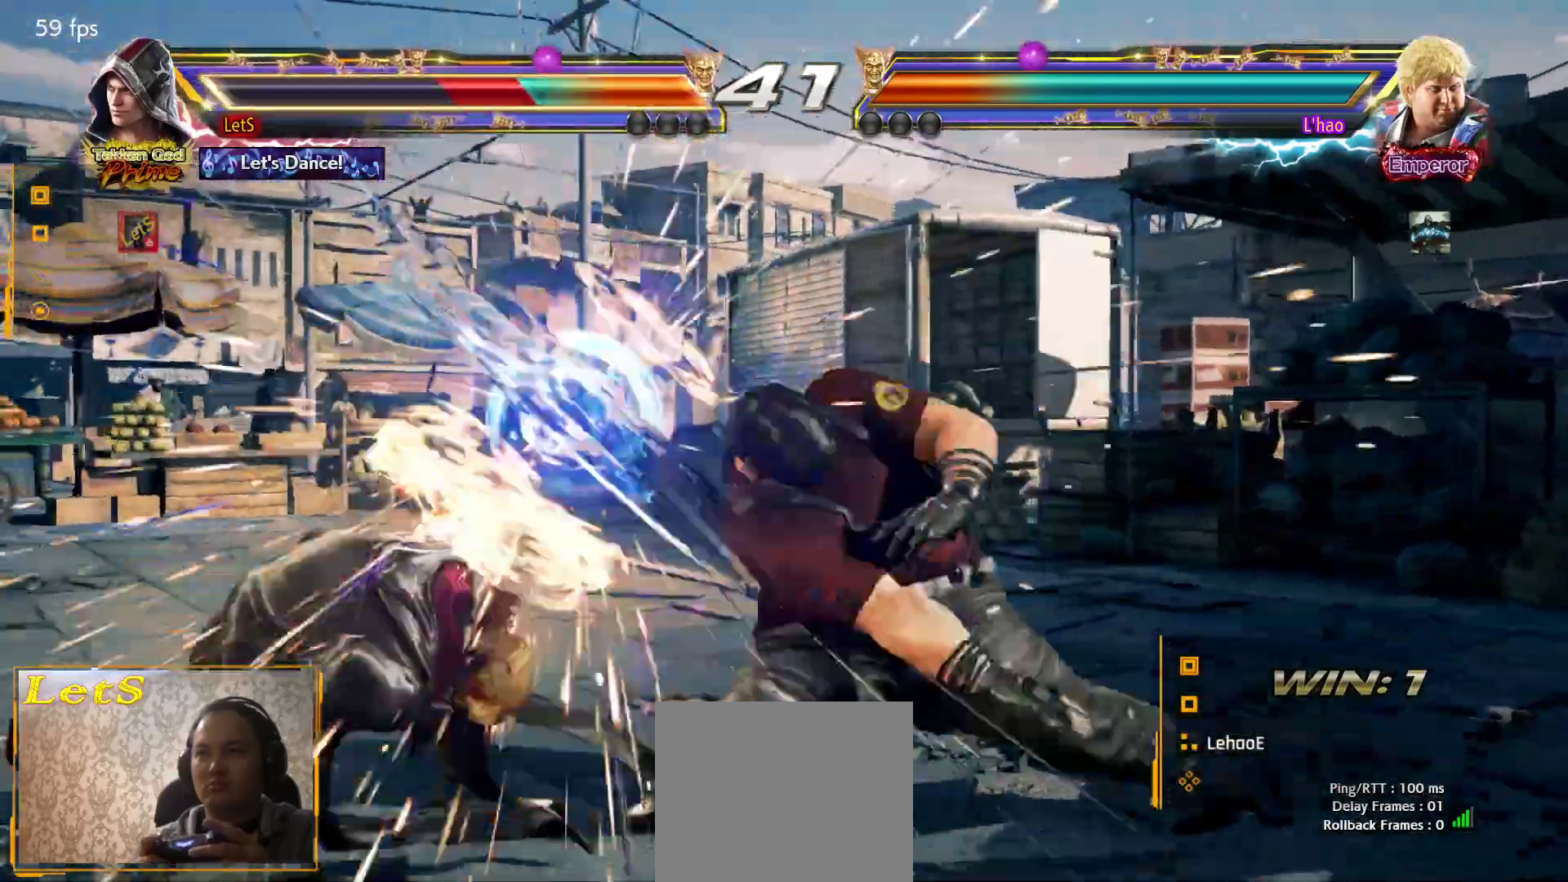
{"buttons": ["DPAD_LEFT"], "left_stick": "center", "right_stick": "center", "events": [[167, "DPAD_LEFT", "up"], [500, "DPAD_LEFT", "down"]]}
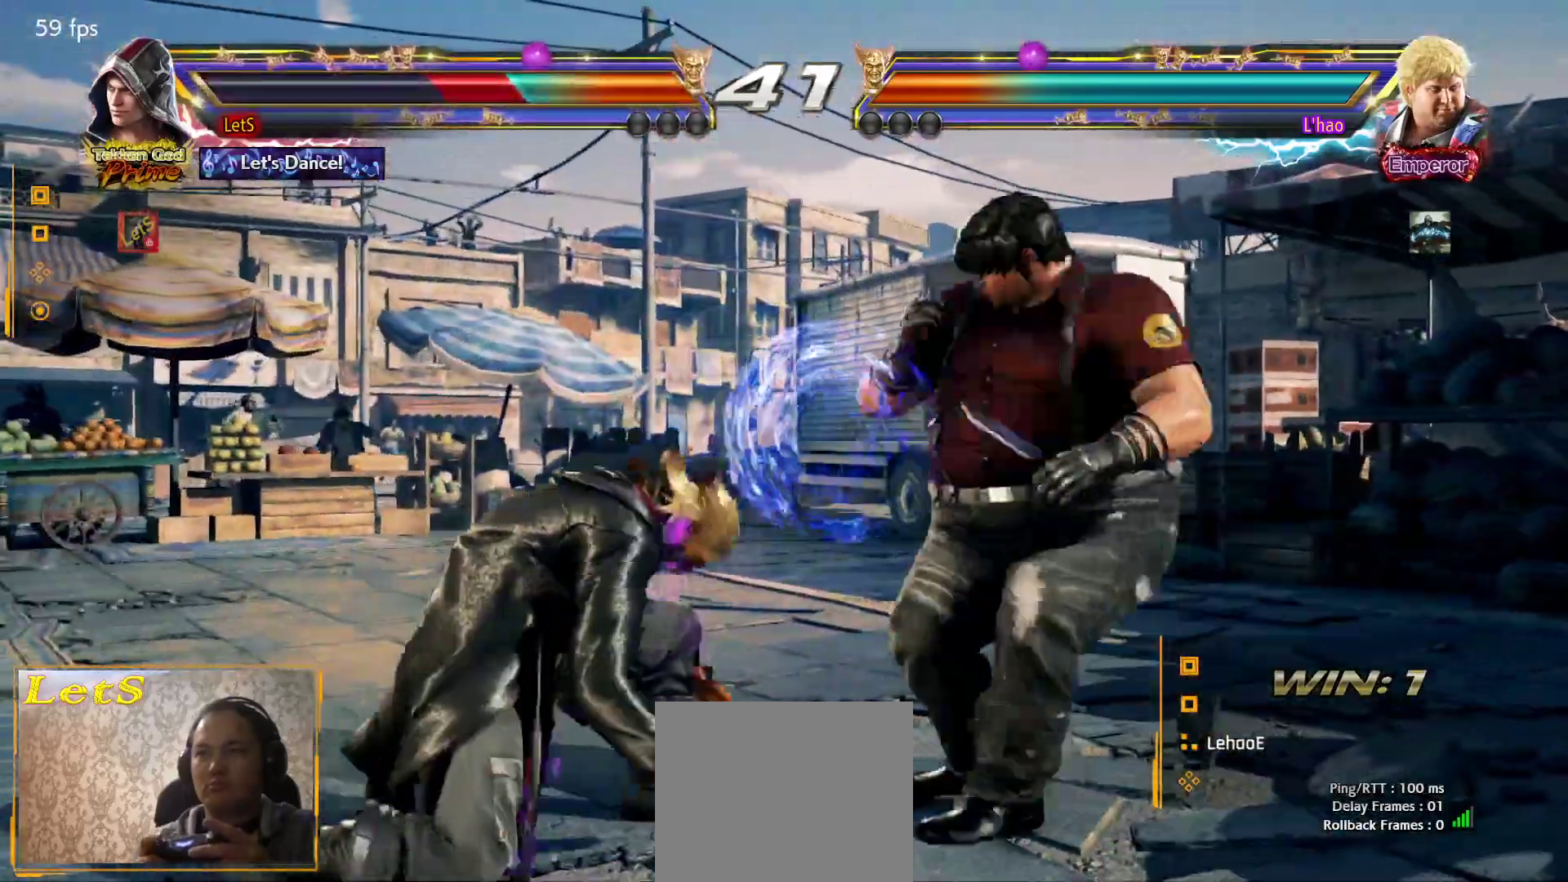
{"buttons": ["DPAD_DOWN", "DPAD_LEFT"], "left_stick": "center", "right_stick": "center", "events": [[100, "DPAD_LEFT", "up"], [200, "DPAD_LEFT", "down"], [333, "DPAD_DOWN", "down"]]}
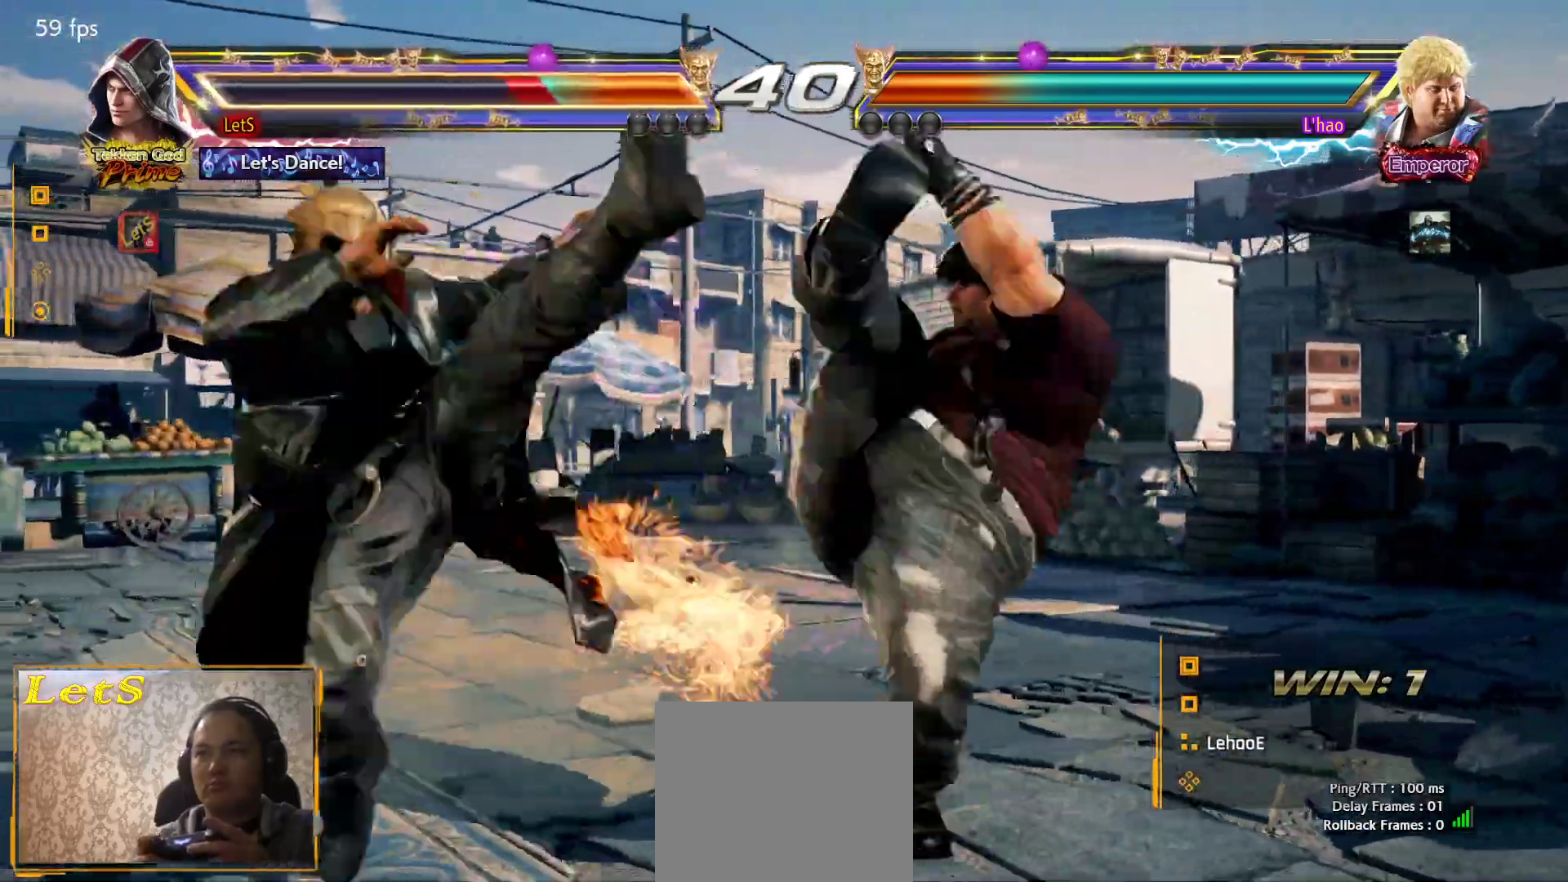
{"buttons": [], "left_stick": "center", "right_stick": "center", "events": [[400, "DPAD_DOWN", "up"], [400, "DPAD_LEFT", "up"]]}
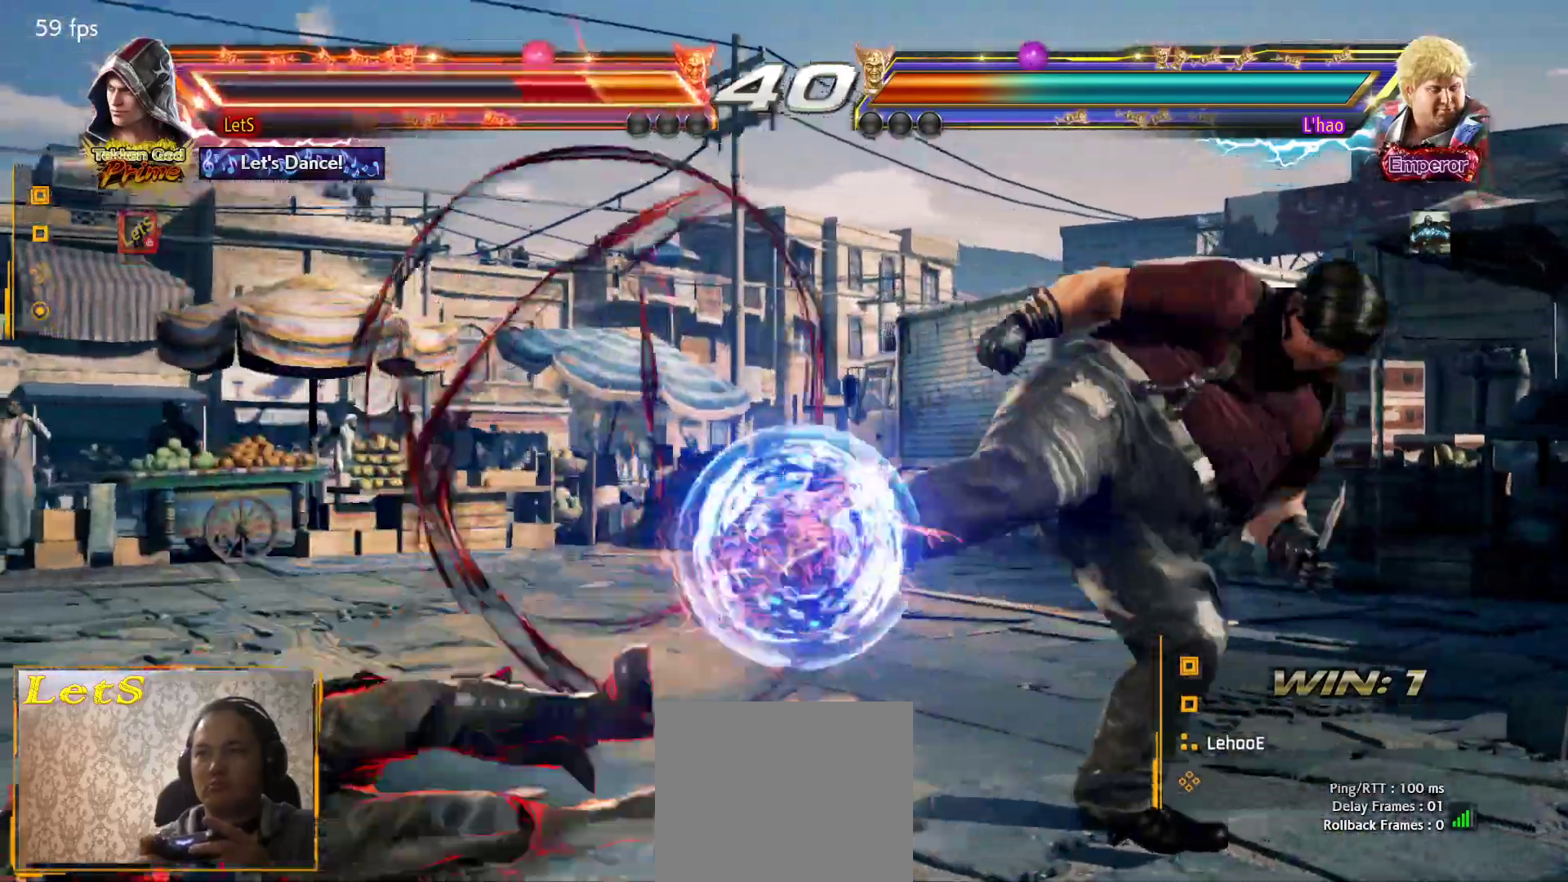
{"buttons": [], "left_stick": "center", "right_stick": "center", "events": []}
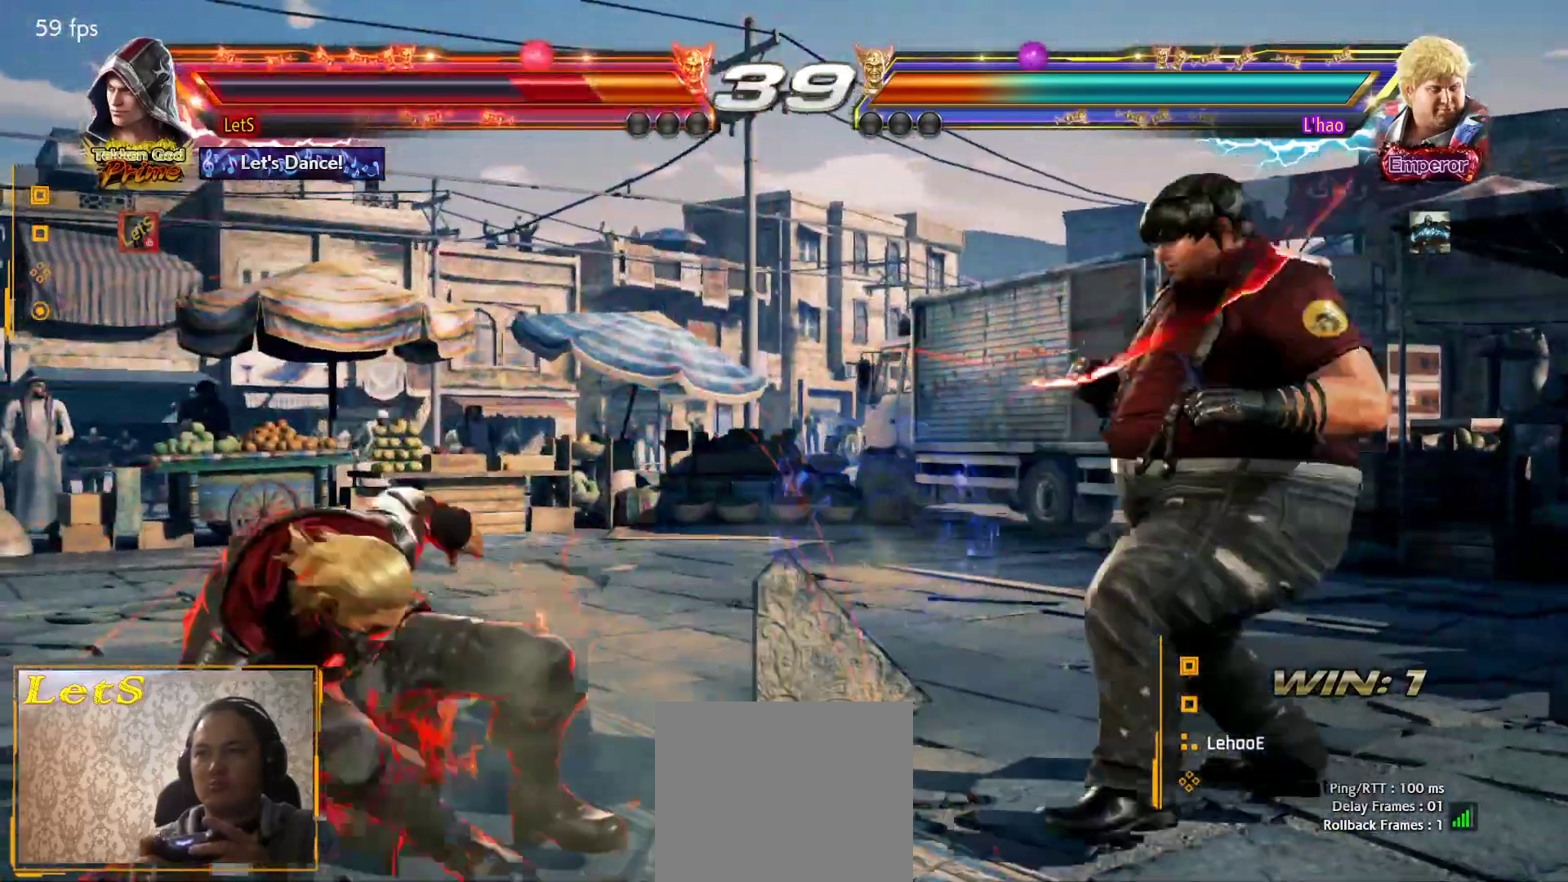
{"buttons": ["SQUARE"], "left_stick": "center", "right_stick": "center", "events": [[167, "CIRCLE", "down"], [300, "CIRCLE", "up"], [433, "SQUARE", "down"]]}
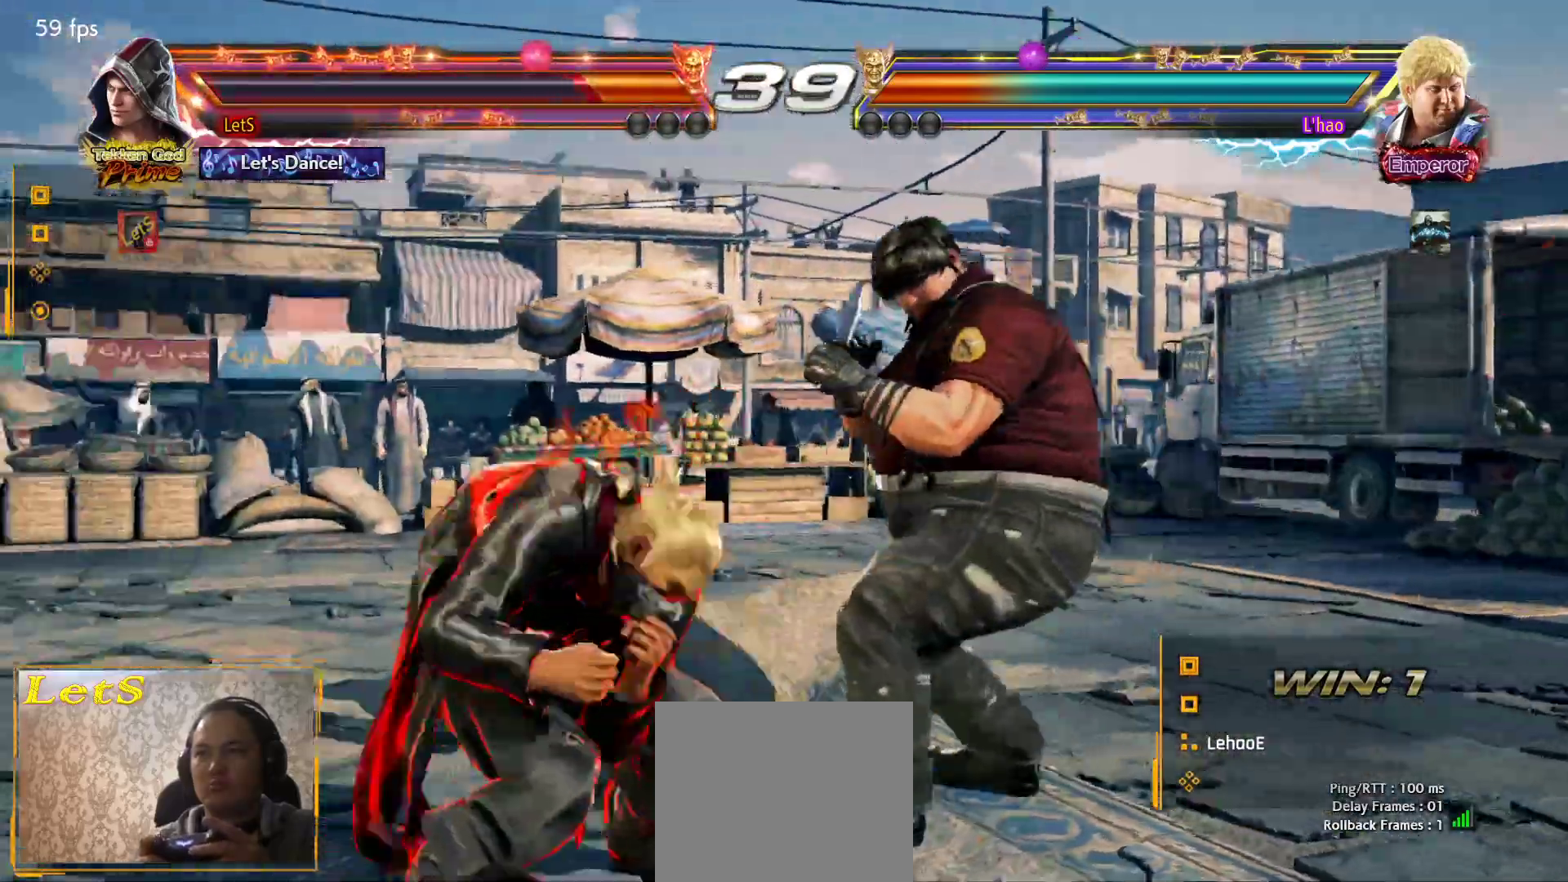
{"buttons": [], "left_stick": "center", "right_stick": "center", "events": [[33, "SQUARE", "up"], [367, "TRIANGLE", "down"], [500, "TRIANGLE", "up"]]}
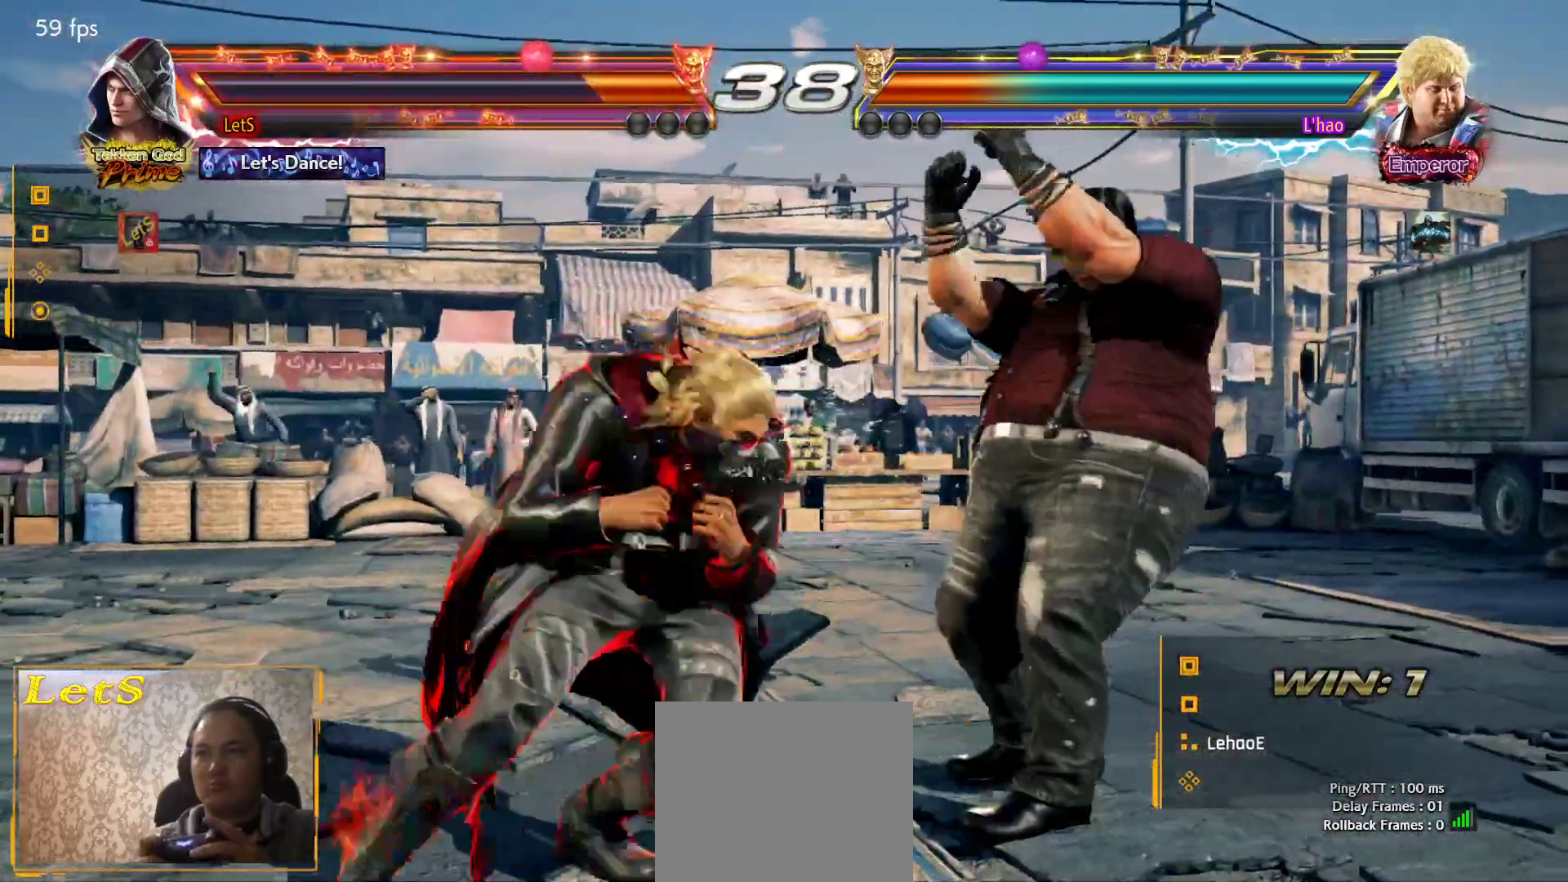
{"buttons": [], "left_stick": "center", "right_stick": "center", "events": []}
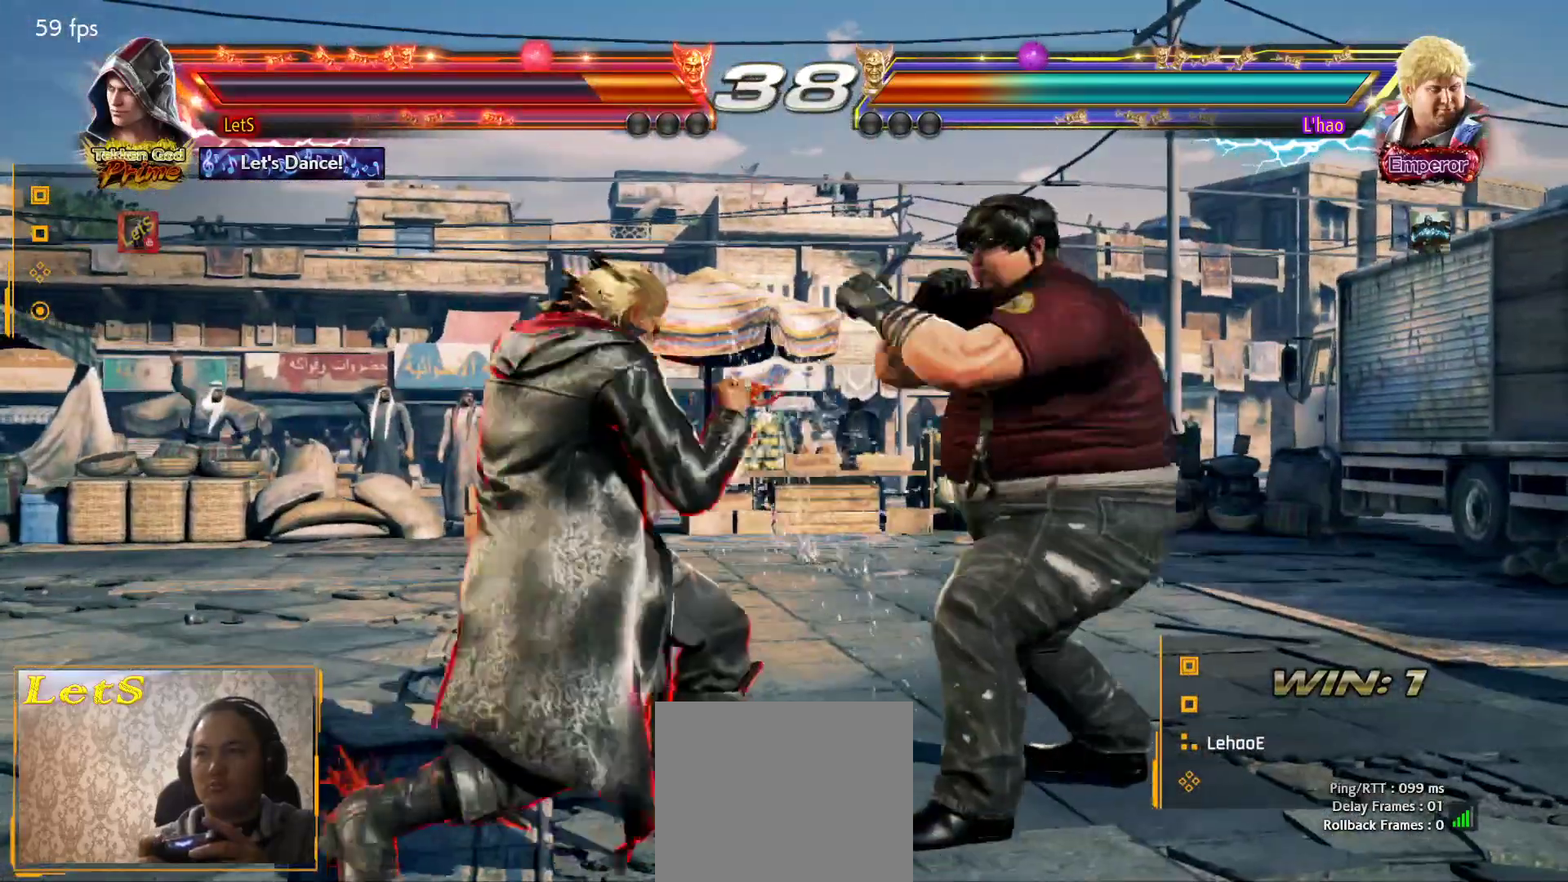
{"buttons": ["DPAD_LEFT"], "left_stick": "center", "right_stick": "center", "events": [[33, "DPAD_LEFT", "down"]]}
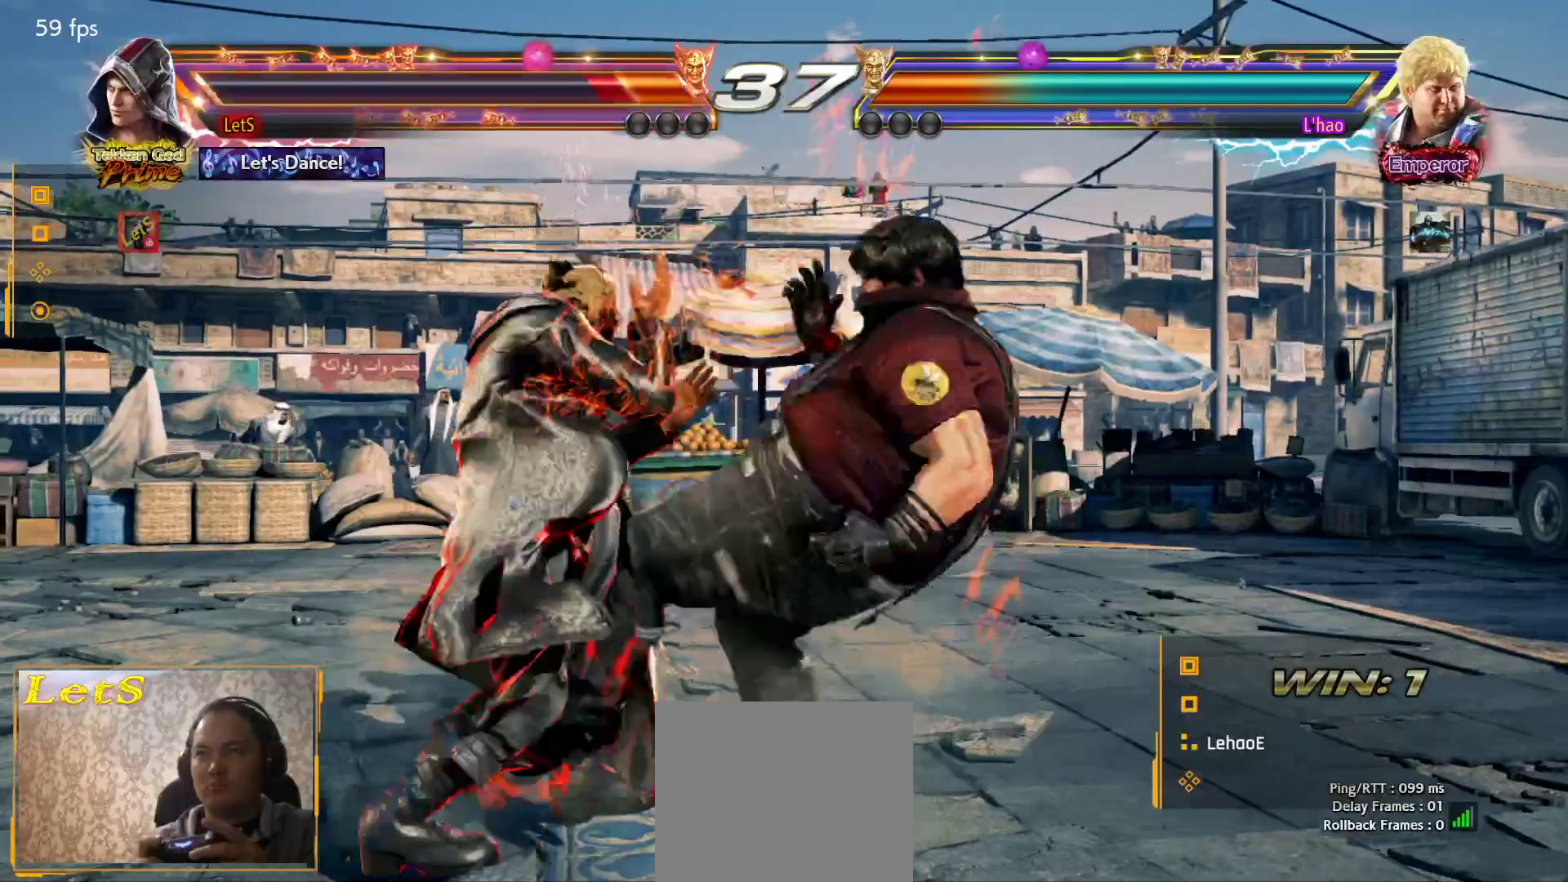
{"buttons": [], "left_stick": "center", "right_stick": "center", "events": [[233, "DPAD_LEFT", "up"], [233, "SQUARE", "down"], [333, "SQUARE", "up"], [433, "SQUARE", "down"], [467, "SQUARE", "up"]]}
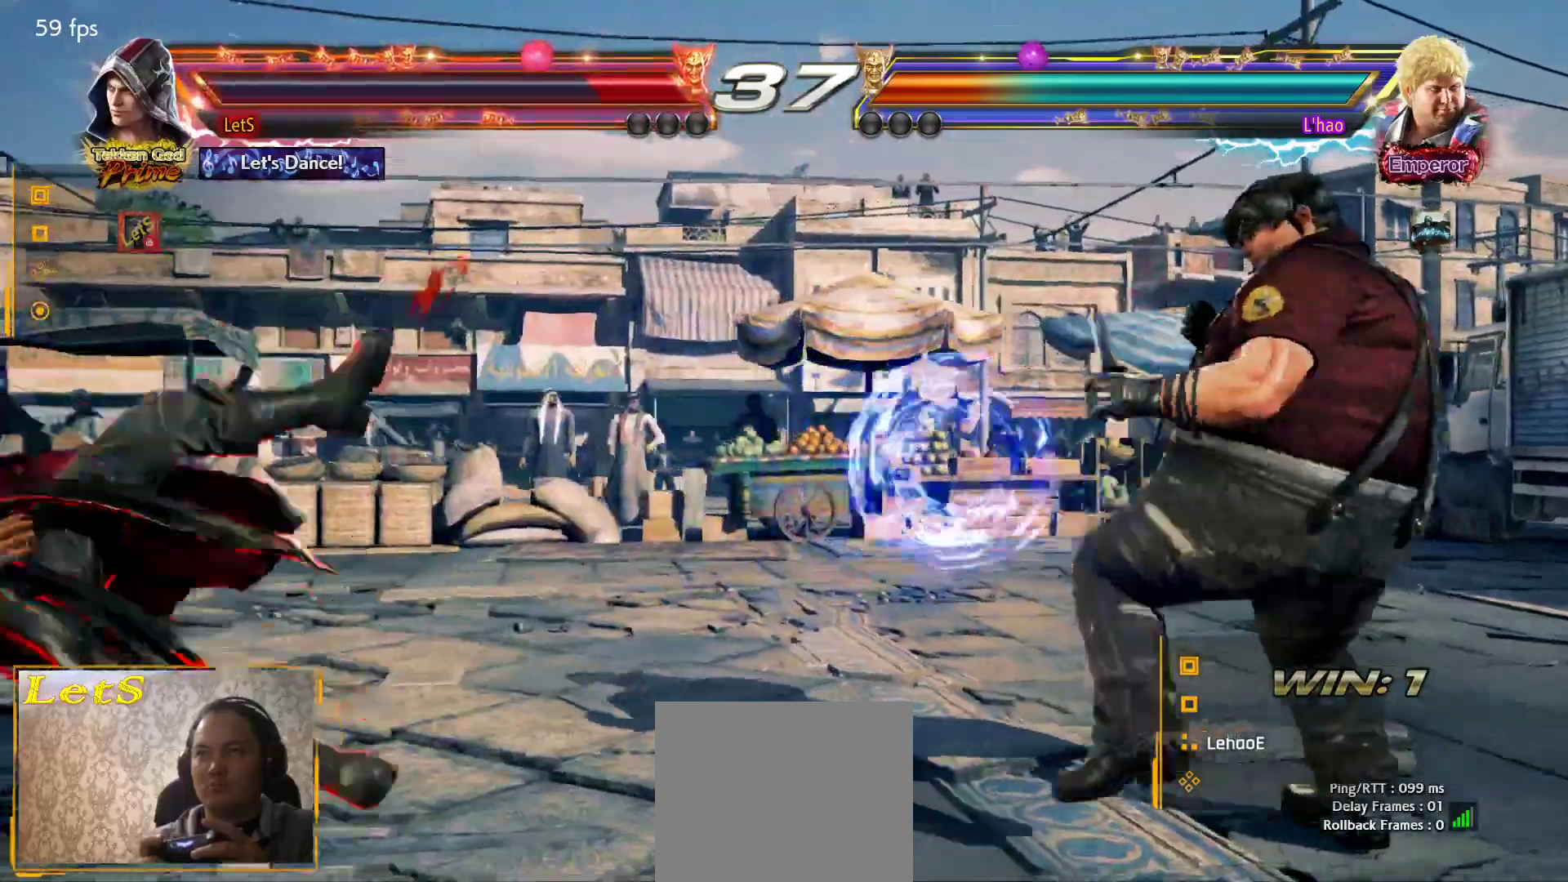
{"buttons": [], "left_stick": "center", "right_stick": "center", "events": [[33, "SQUARE", "down"], [133, "SQUARE", "up"], [167, "SQUARE", "down"], [300, "SQUARE", "up"]]}
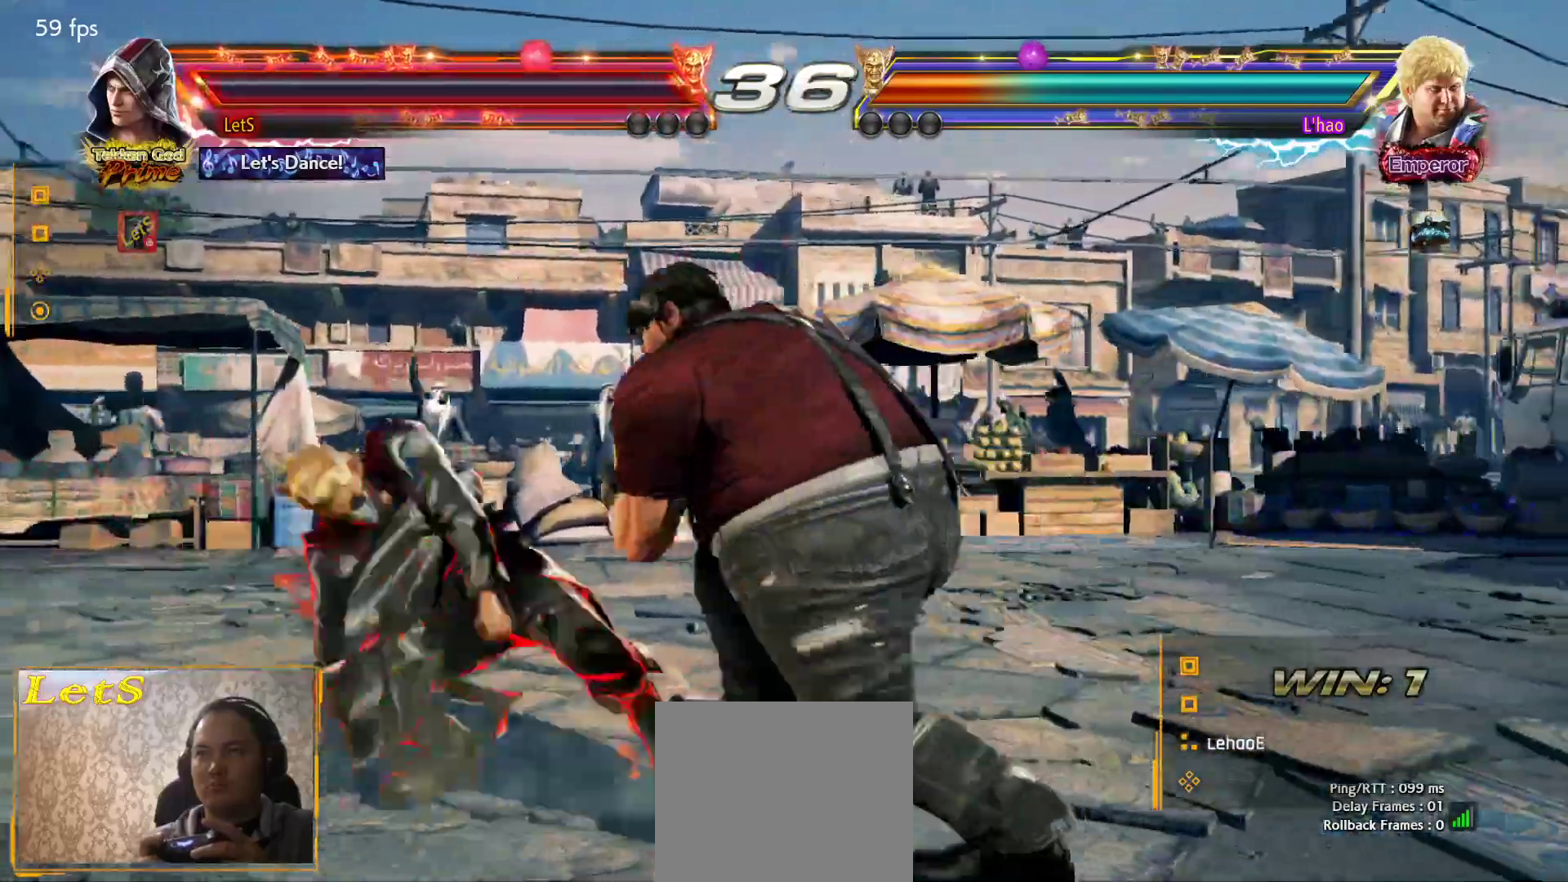
{"buttons": ["DPAD_DOWN"], "left_stick": "center", "right_stick": "center", "events": [[33, "DPAD_LEFT", "down"], [133, "DPAD_LEFT", "up"], [167, "DPAD_LEFT", "down"], [367, "DPAD_DOWN", "down"], [433, "DPAD_LEFT", "up"]]}
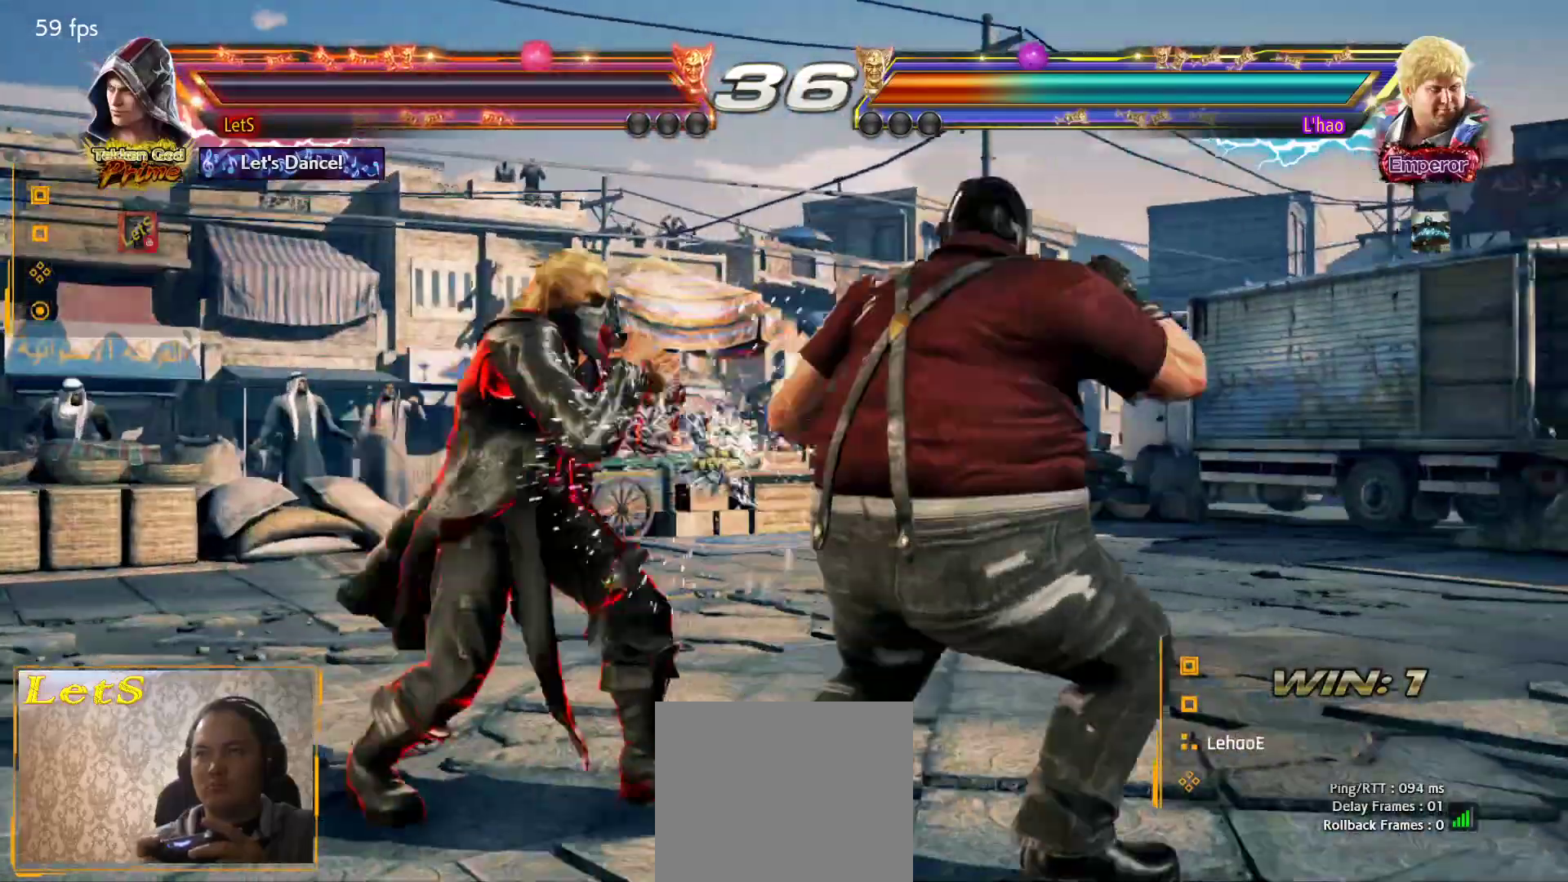
{"buttons": ["DPAD_LEFT"], "left_stick": "center", "right_stick": "center", "events": [[67, "DPAD_RIGHT", "down"], [200, "DPAD_RIGHT", "up"], [233, "DPAD_DOWN", "up"], [333, "DPAD_LEFT", "down"], [400, "DPAD_LEFT", "up"], [433, "DPAD_LEFT", "down"]]}
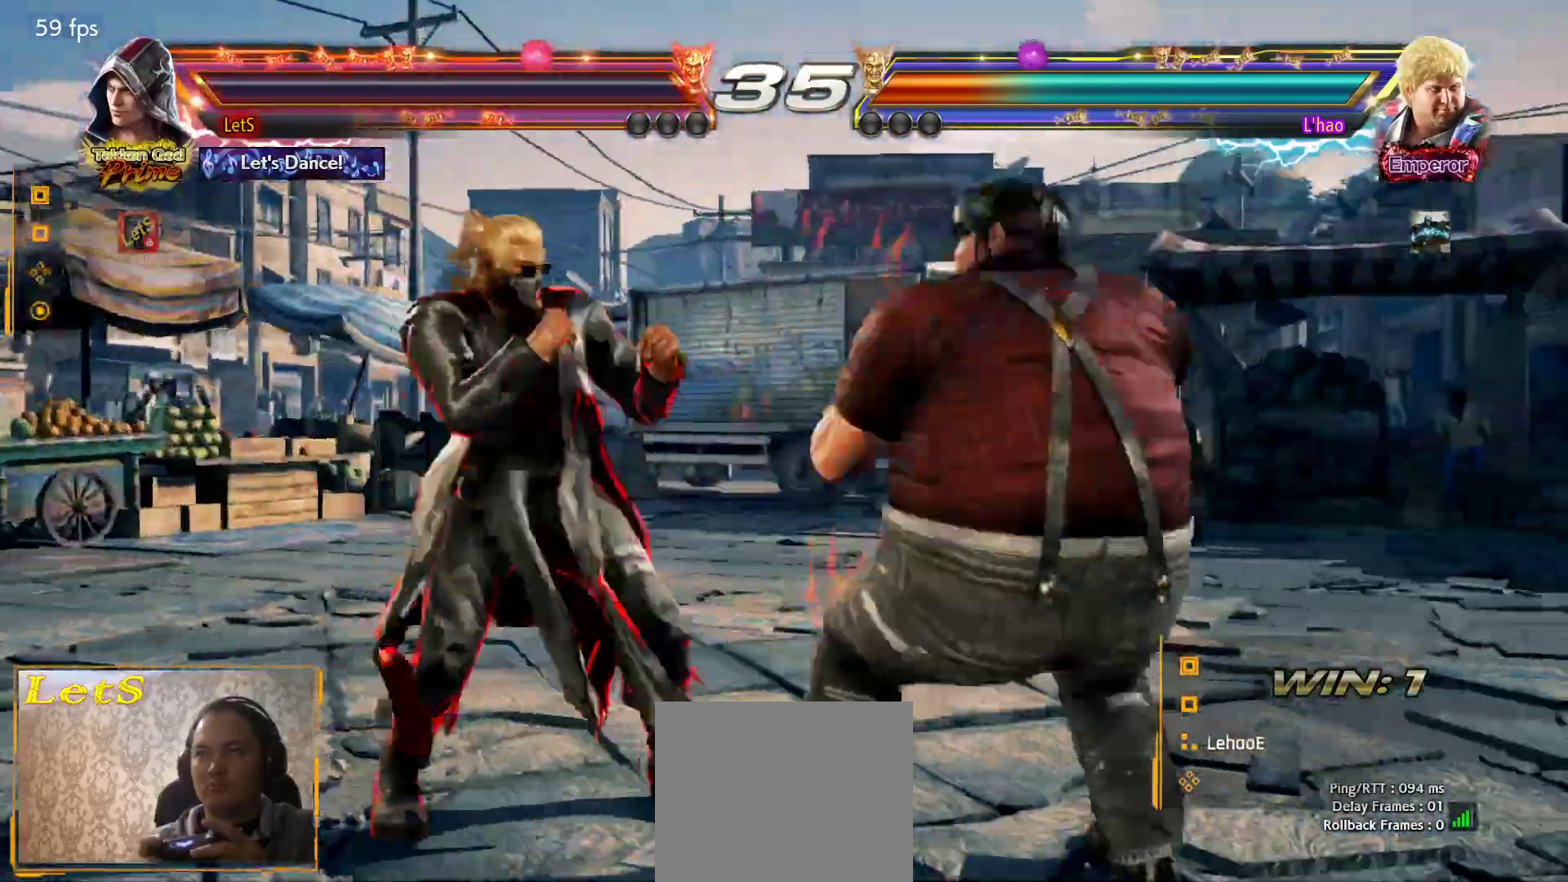
{"buttons": [], "left_stick": "center", "right_stick": "center", "events": [[100, "DPAD_LEFT", "up"], [133, "DPAD_DOWN", "down"], [167, "DPAD_RIGHT", "down"], [333, "DPAD_DOWN", "up"], [333, "DPAD_RIGHT", "up"], [433, "DPAD_LEFT", "down"], [500, "DPAD_LEFT", "up"]]}
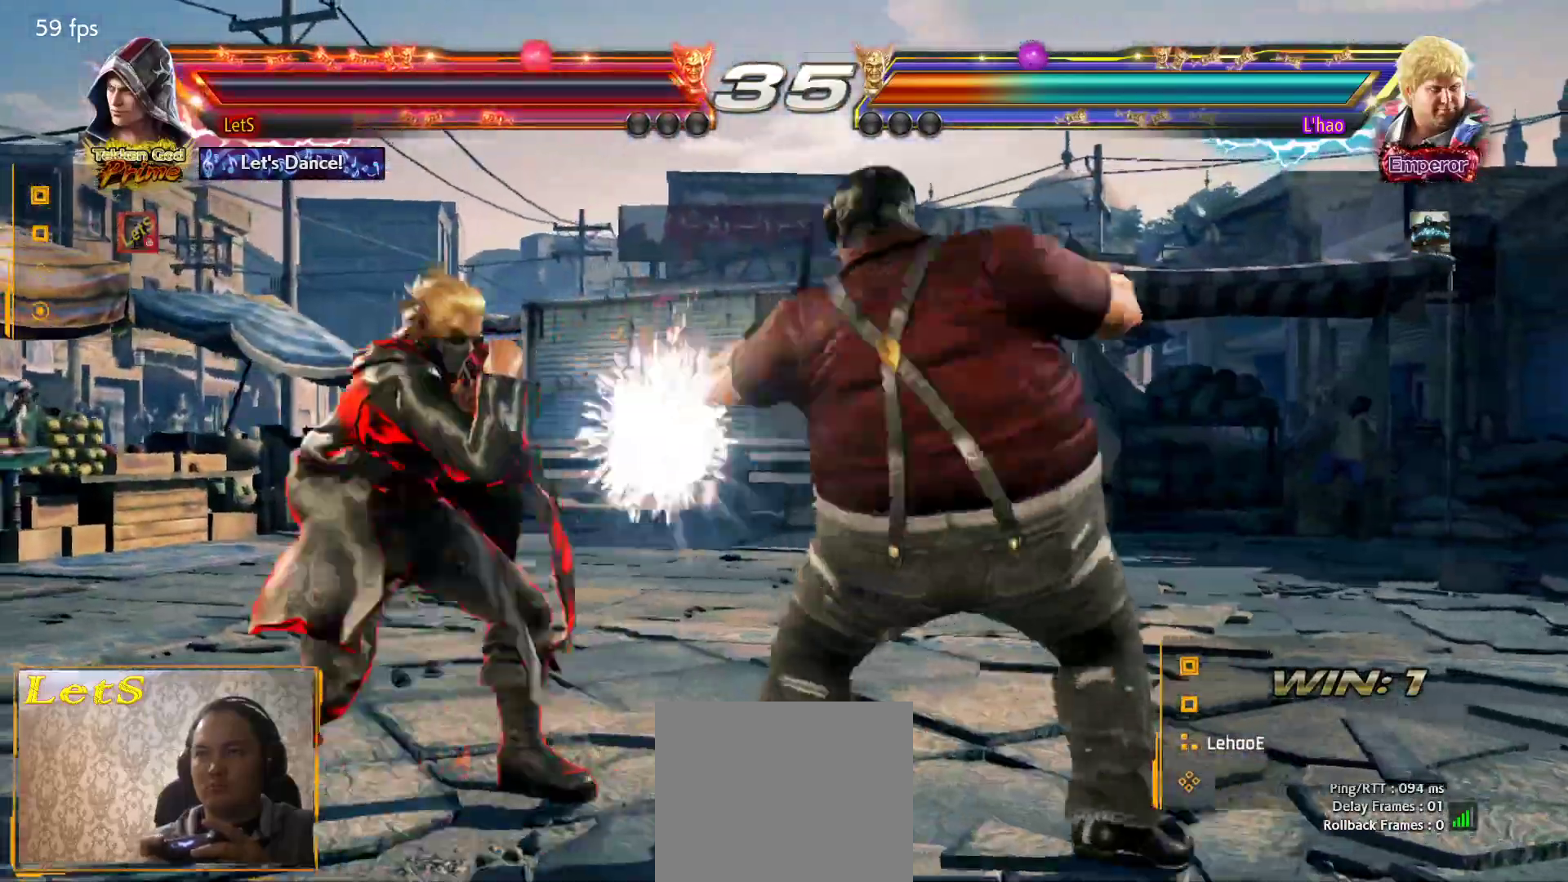
{"buttons": ["DPAD_LEFT"], "left_stick": "center", "right_stick": "center", "events": [[67, "DPAD_LEFT", "down"], [233, "DPAD_LEFT", "up"], [267, "DPAD_LEFT", "down"], [433, "DPAD_LEFT", "up"], [500, "DPAD_LEFT", "down"]]}
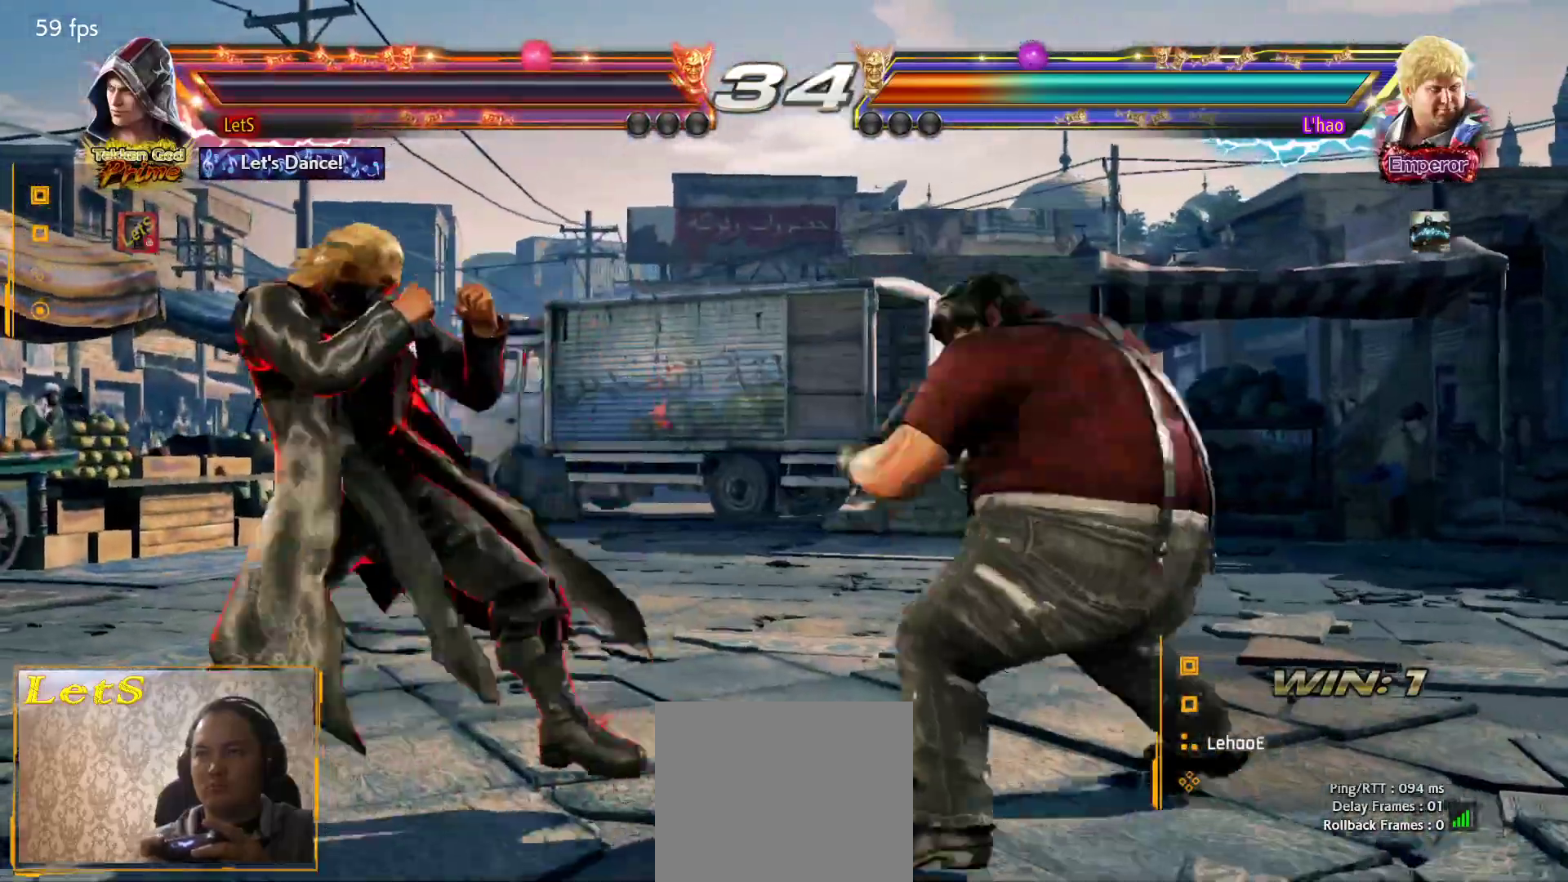
{"buttons": ["DPAD_LEFT"], "left_stick": "center", "right_stick": "center", "events": [[133, "DPAD_DOWN", "down"], [233, "DPAD_DOWN", "up"], [300, "DPAD_LEFT", "up"], [333, "DPAD_LEFT", "down"]]}
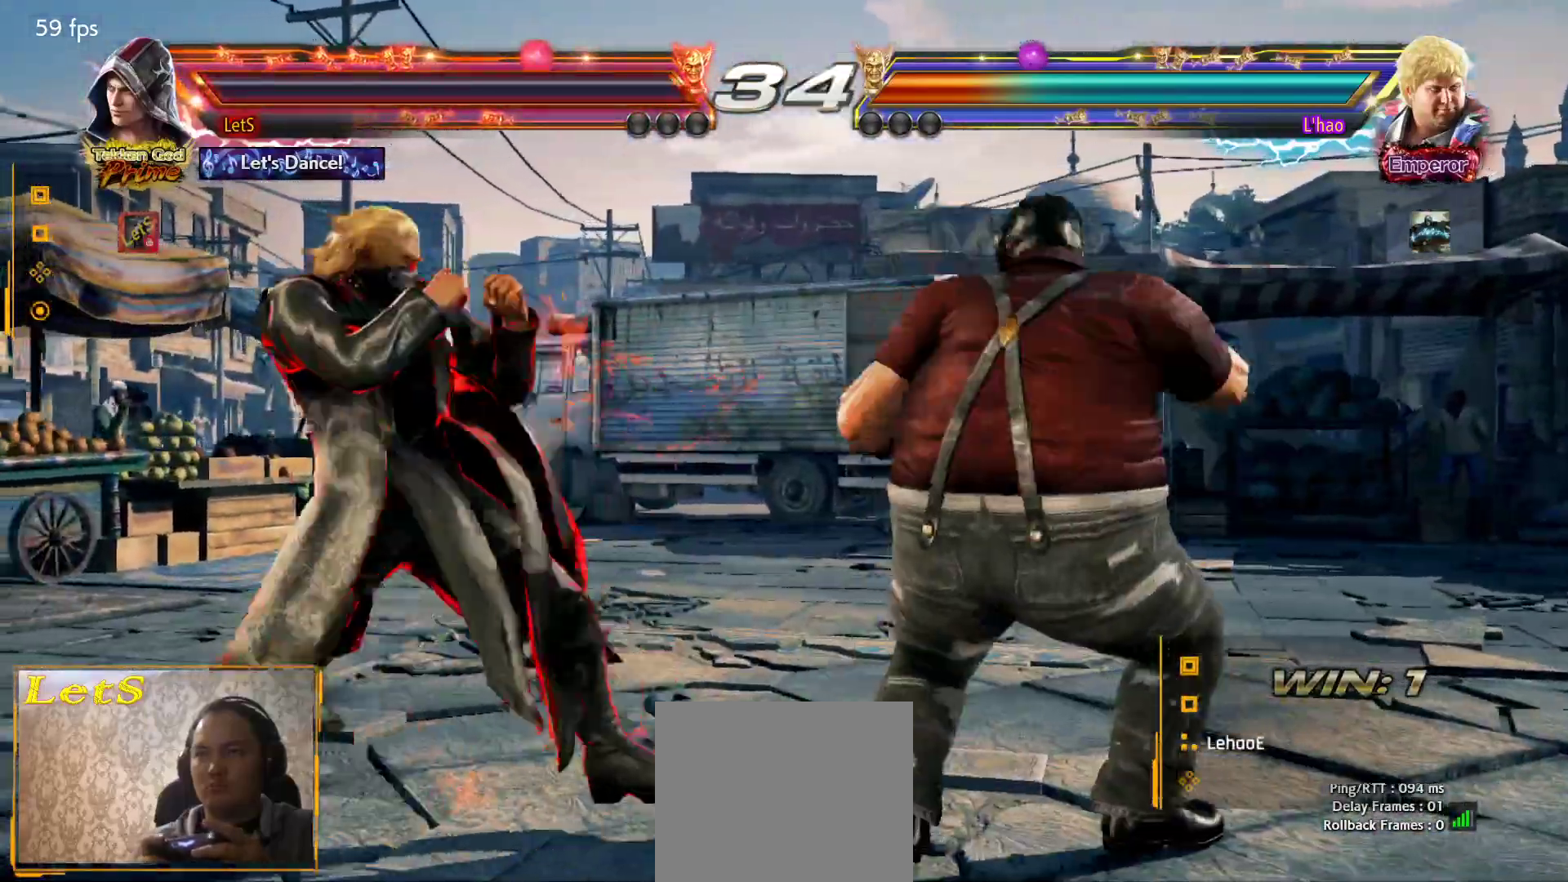
{"buttons": ["DPAD_LEFT"], "left_stick": "center", "right_stick": "center", "events": [[300, "DPAD_LEFT", "up"], [400, "DPAD_LEFT", "down"]]}
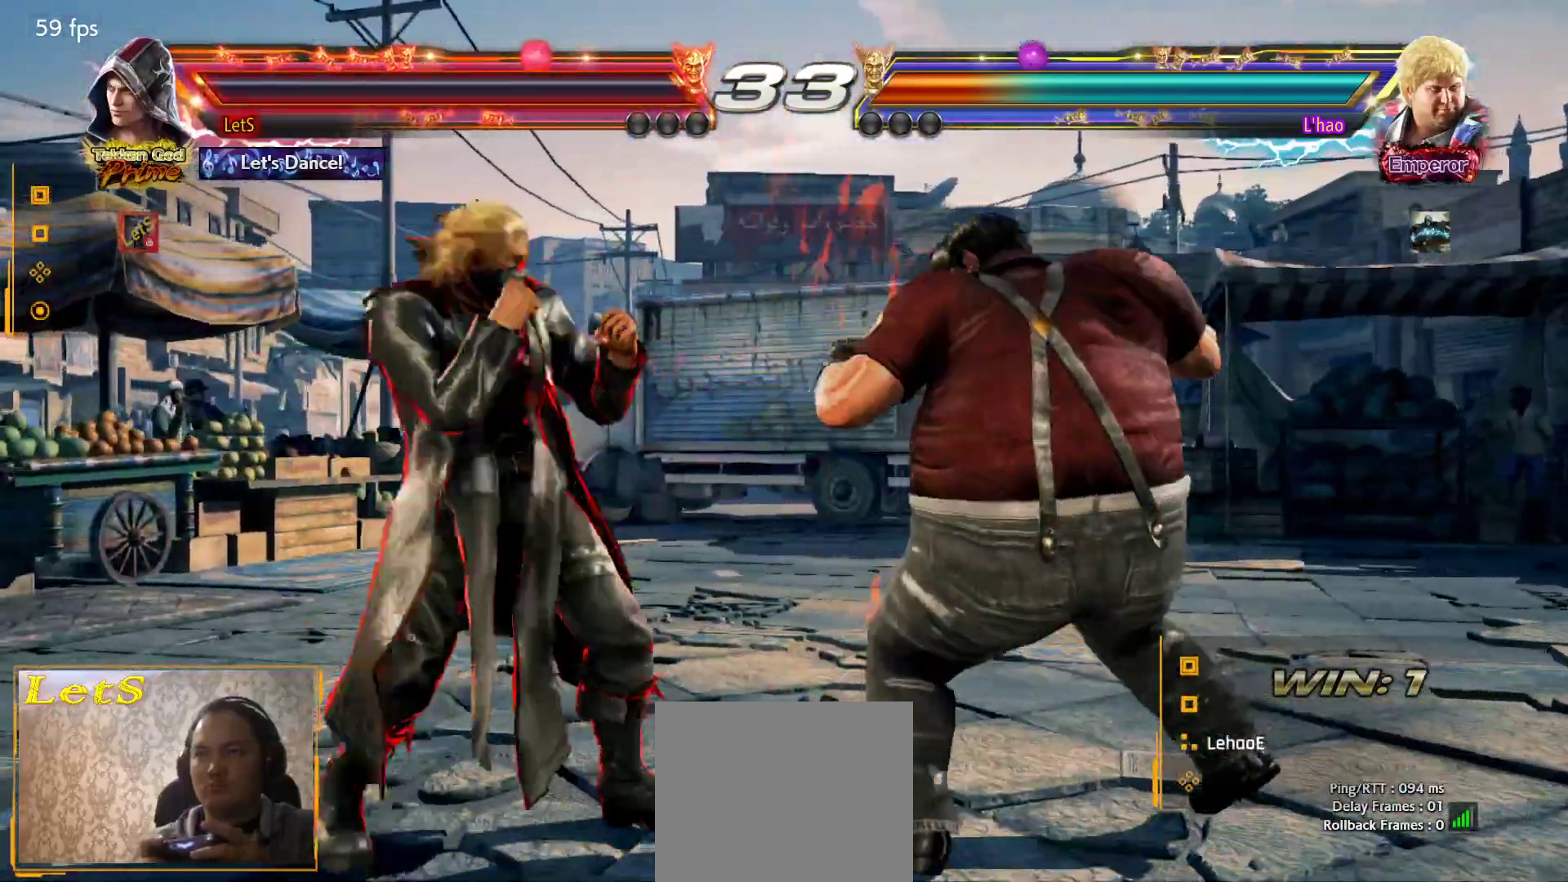
{"buttons": ["DPAD_LEFT"], "left_stick": "center", "right_stick": "center", "events": []}
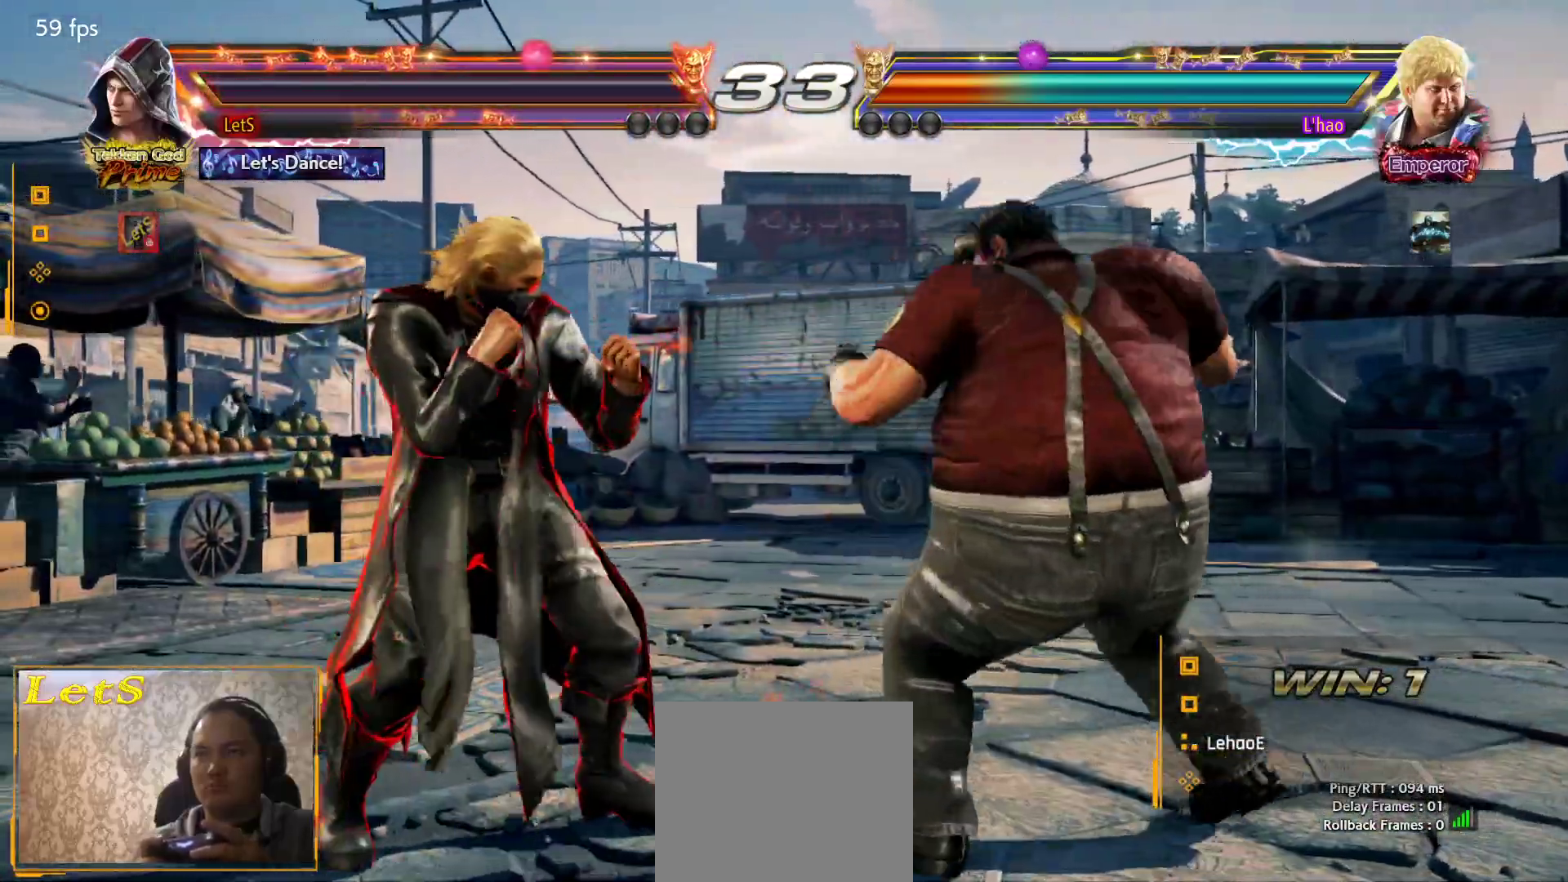
{"buttons": ["DPAD_DOWN", "DPAD_RIGHT"], "left_stick": "center", "right_stick": "center", "events": [[400, "DPAD_LEFT", "up"], [467, "DPAD_DOWN", "down"], [467, "DPAD_RIGHT", "down"]]}
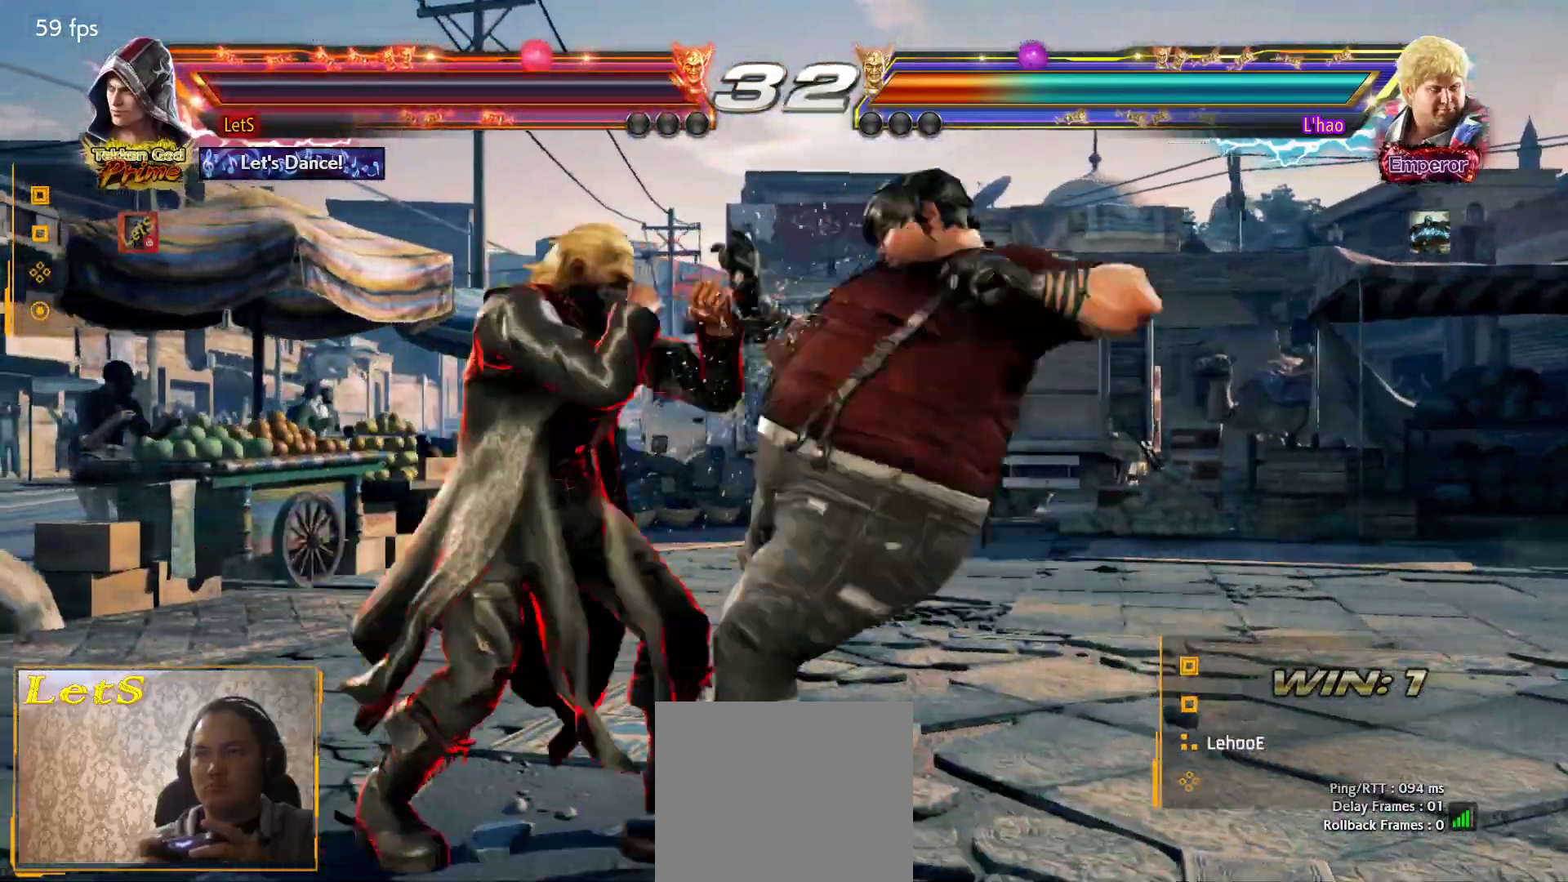
{"buttons": ["DPAD_DOWN"], "left_stick": "center", "right_stick": "center", "events": [[267, "DPAD_RIGHT", "up"], [300, "DPAD_DOWN", "up"], [433, "DPAD_DOWN", "down"]]}
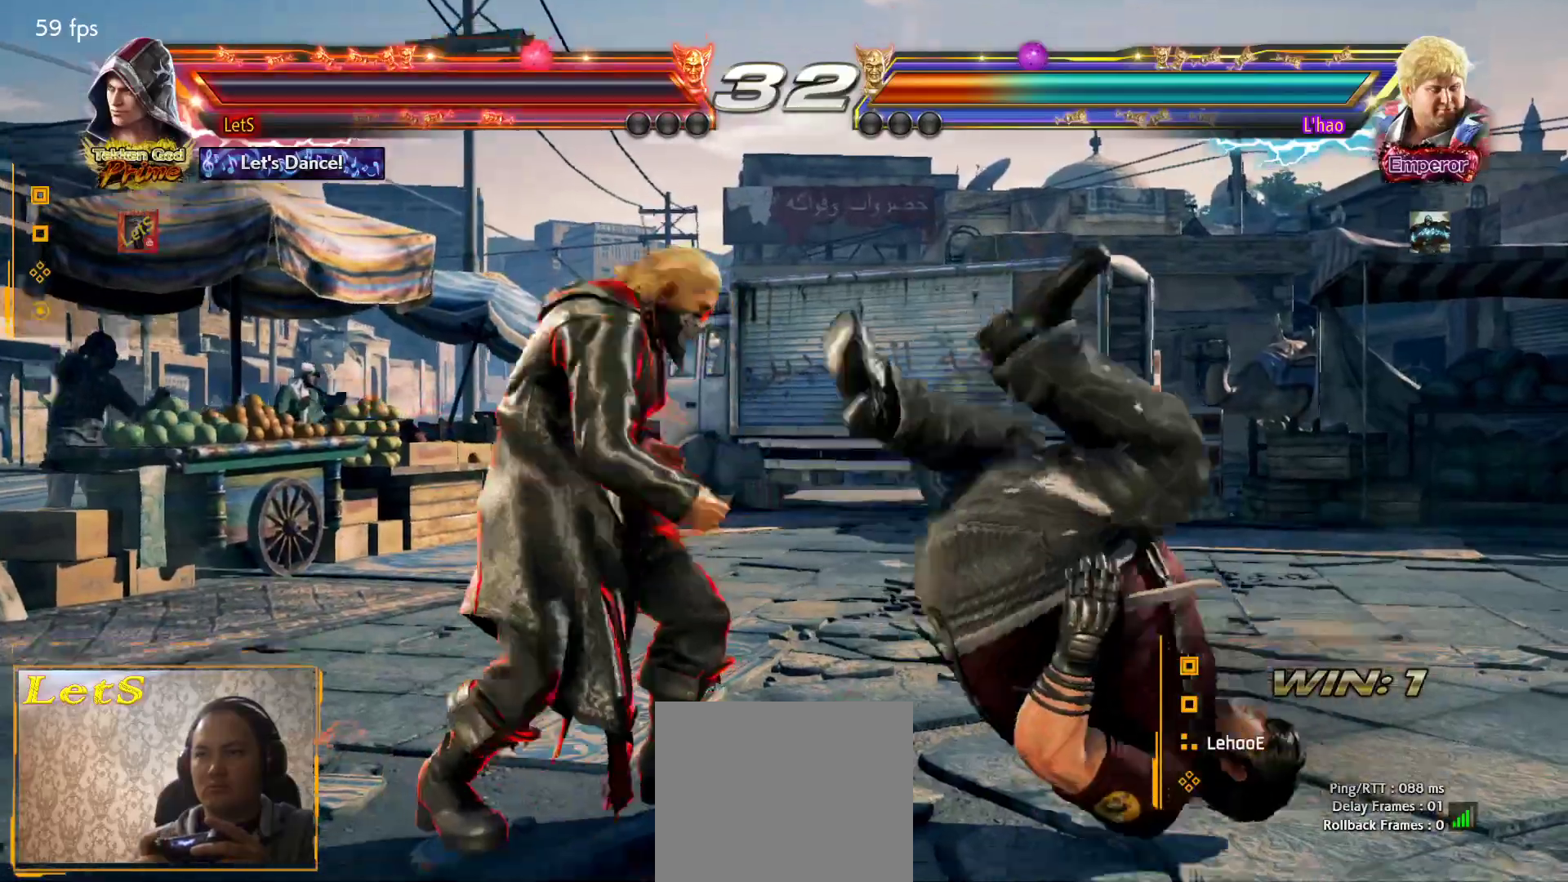
{"buttons": [], "left_stick": "center", "right_stick": "center", "events": [[33, "DPAD_DOWN", "up"], [100, "DPAD_RIGHT", "down"], [133, "CROSS", "down"], [167, "SQUARE", "down"], [200, "CROSS", "up"], [267, "DPAD_RIGHT", "up"], [333, "SQUARE", "up"], [367, "SQUARE", "down"], [467, "SQUARE", "up"]]}
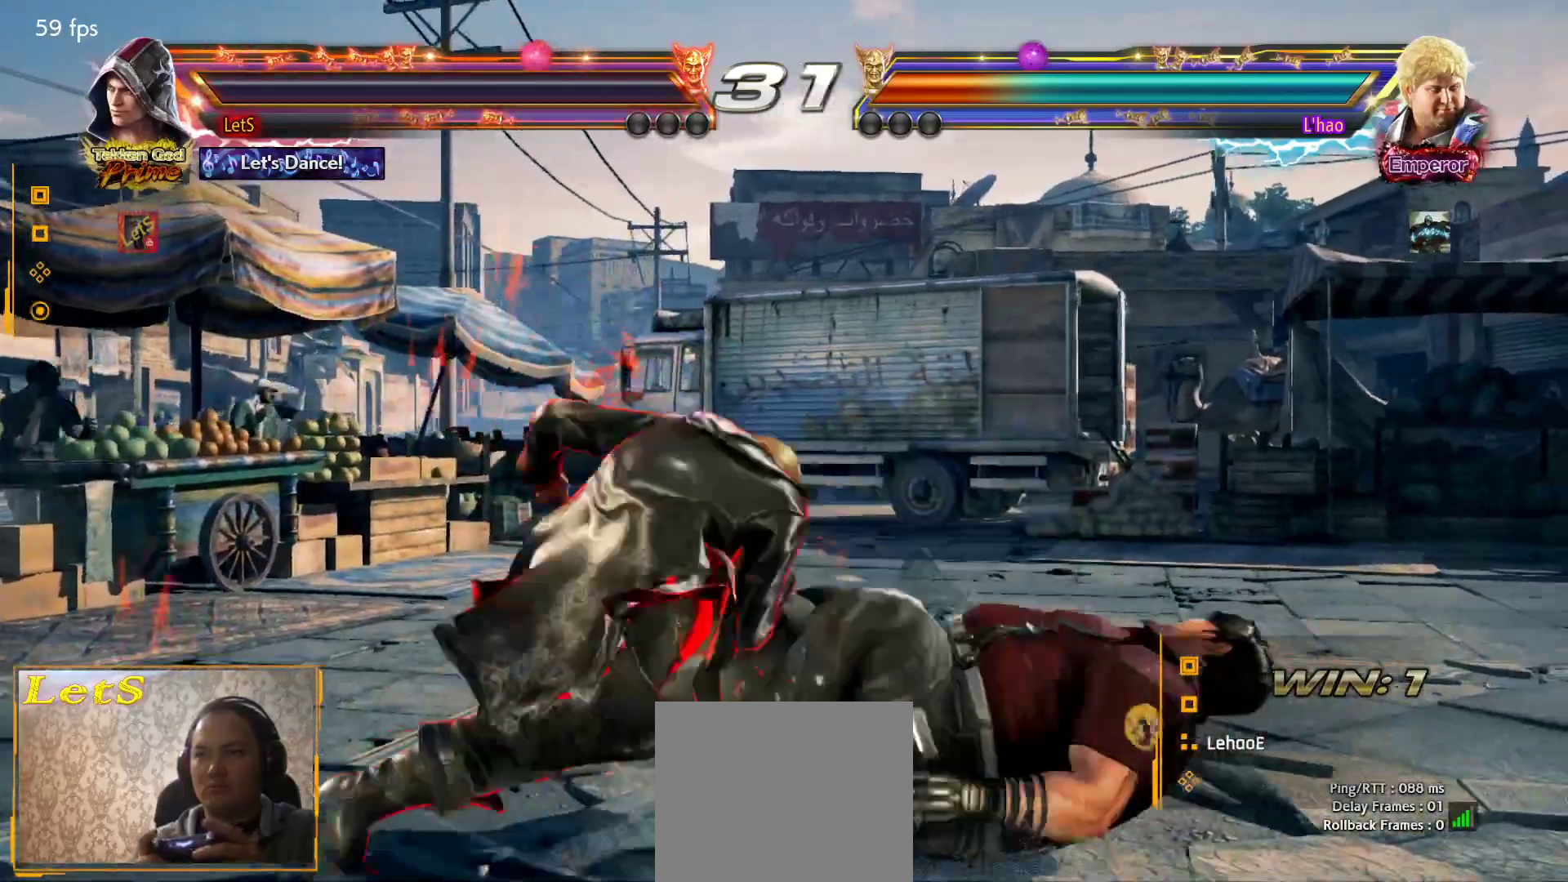
{"buttons": ["SQUARE", "DPAD_DOWN", "DPAD_RIGHT"], "left_stick": "center", "right_stick": "center", "events": [[33, "SQUARE", "down"], [167, "SQUARE", "up"], [367, "DPAD_DOWN", "down"], [367, "DPAD_RIGHT", "down"], [467, "SQUARE", "down"]]}
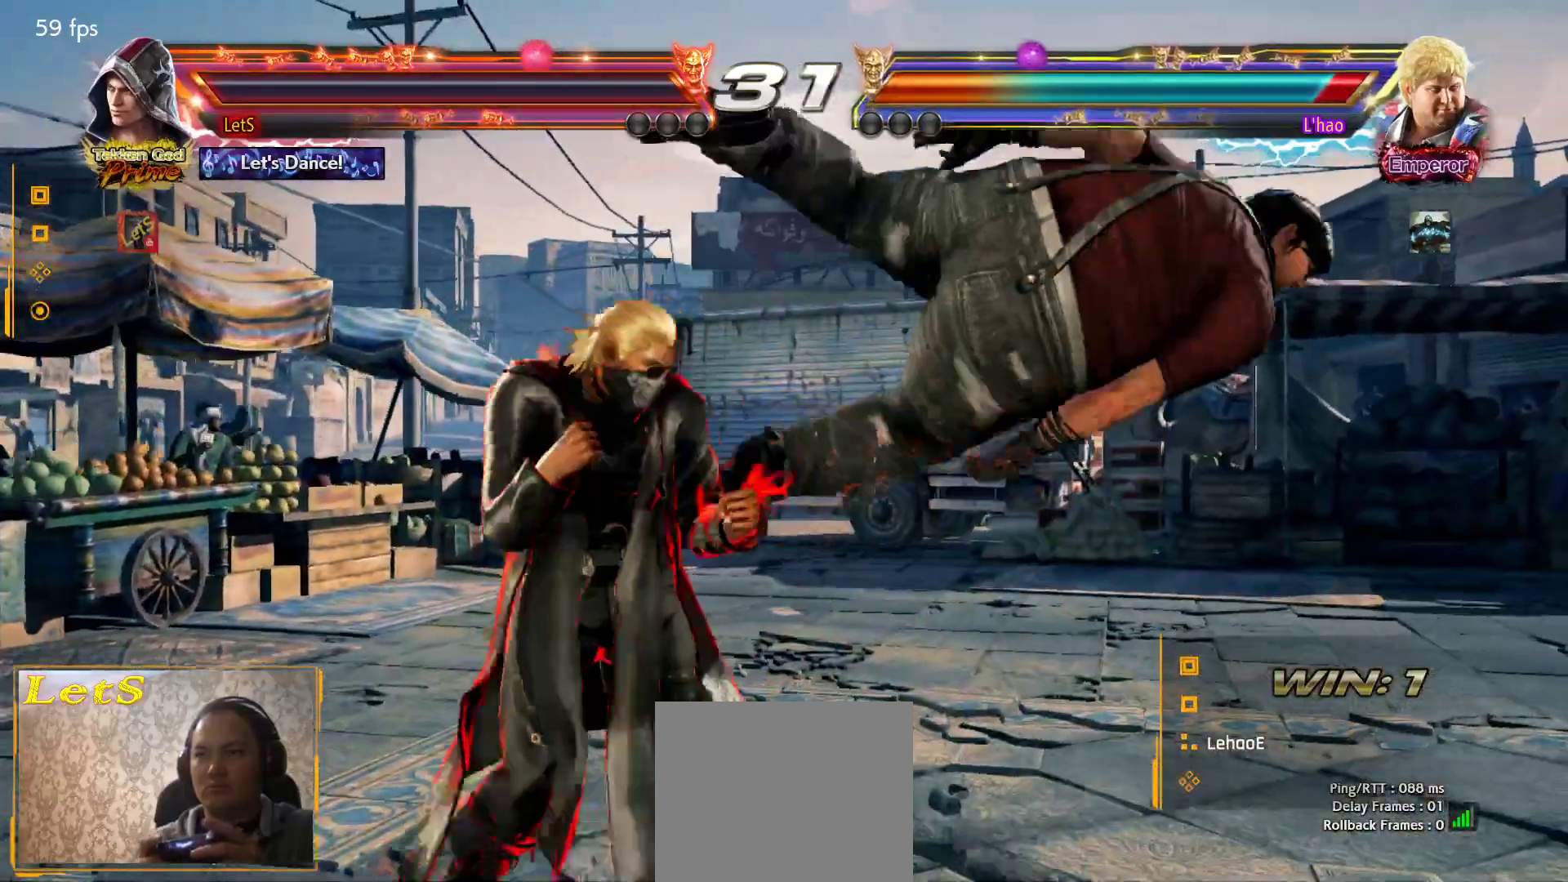
{"buttons": ["DPAD_LEFT"], "left_stick": "center", "right_stick": "center", "events": [[33, "DPAD_DOWN", "up"], [33, "DPAD_RIGHT", "up"], [67, "DPAD_LEFT", "down"], [100, "TRIANGLE", "down"], [167, "SQUARE", "up"], [267, "TRIANGLE", "up"], [300, "SQUARE", "down"], [367, "SQUARE", "up"], [467, "SQUARE", "down"], [500, "SQUARE", "up"]]}